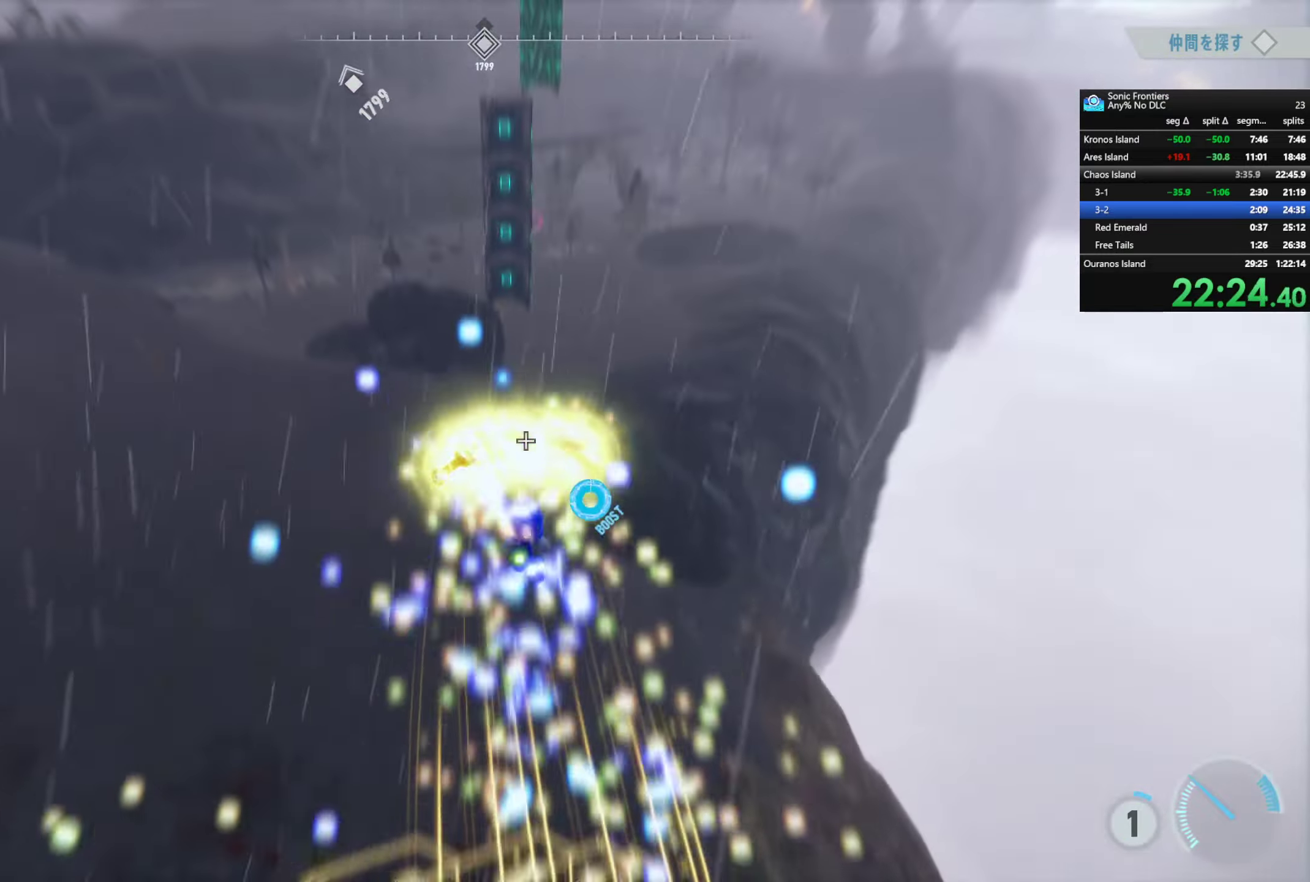
Gameplay with a controller (PlayStation layout); each line is a JSON object with the inputs held at the frame after it. "button_events" lists button changes between this image and that frame as [ms after this image, input, new state], when the widget could be followed in between (sticks are given only as held states).
{"buttons": ["R2"], "left_stick": "up", "right_stick": "center", "button_events": []}
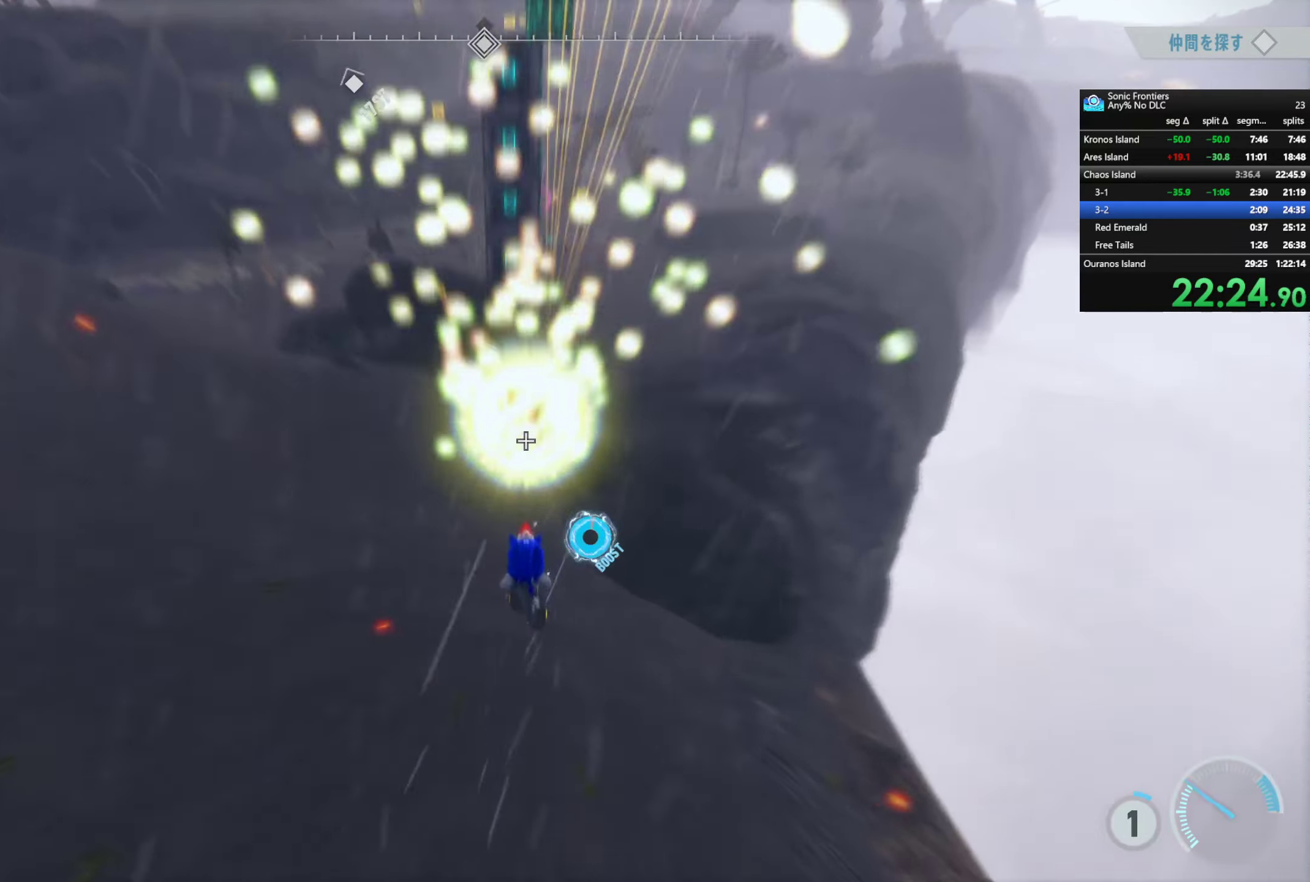
{"buttons": [], "left_stick": "up", "right_stick": "center", "button_events": [[16, "CIRCLE", "down"], [100, "R2", "up"], [116, "CIRCLE", "up"]]}
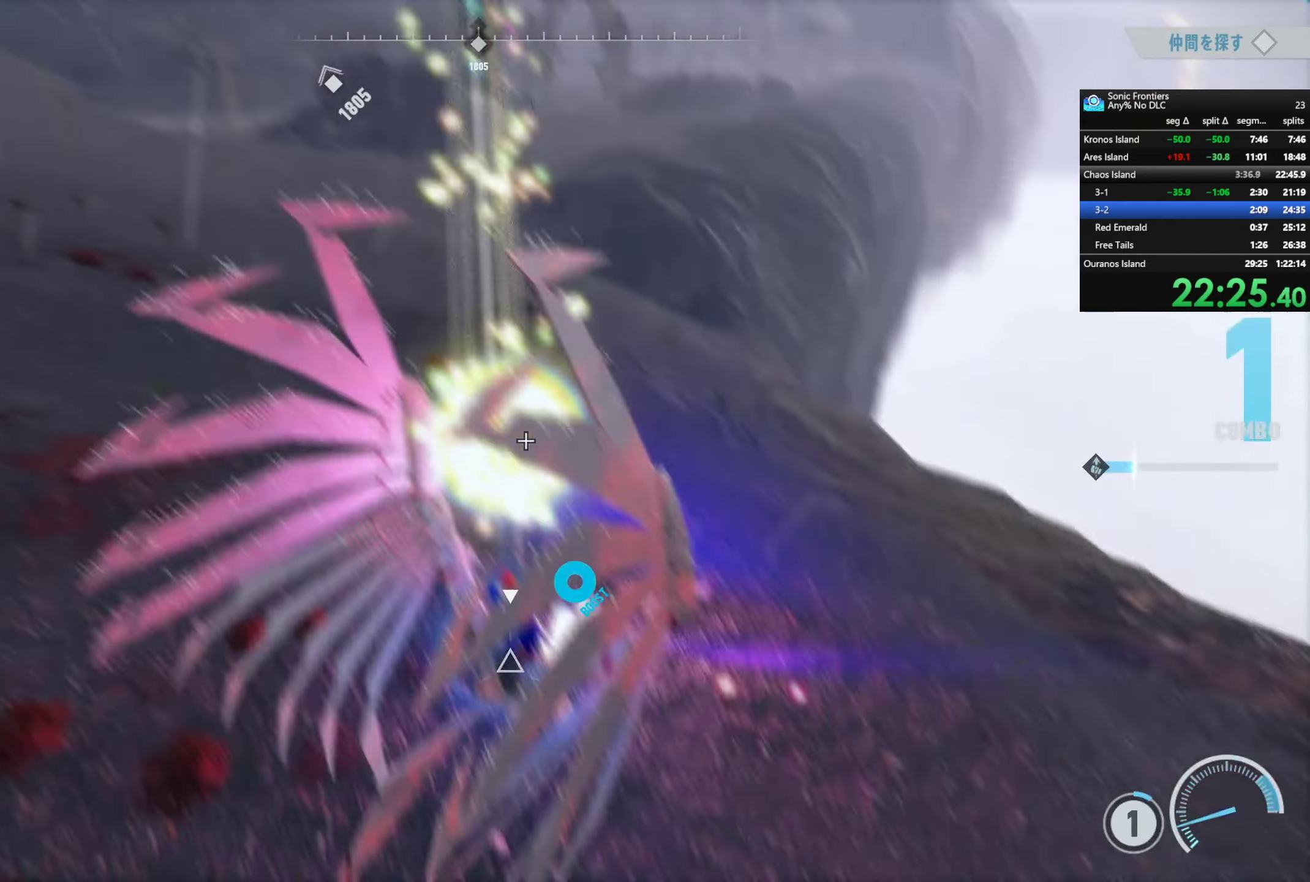
{"buttons": [], "left_stick": "up", "right_stick": "center", "button_events": [[83, "R2", "down"], [400, "R2", "up"]]}
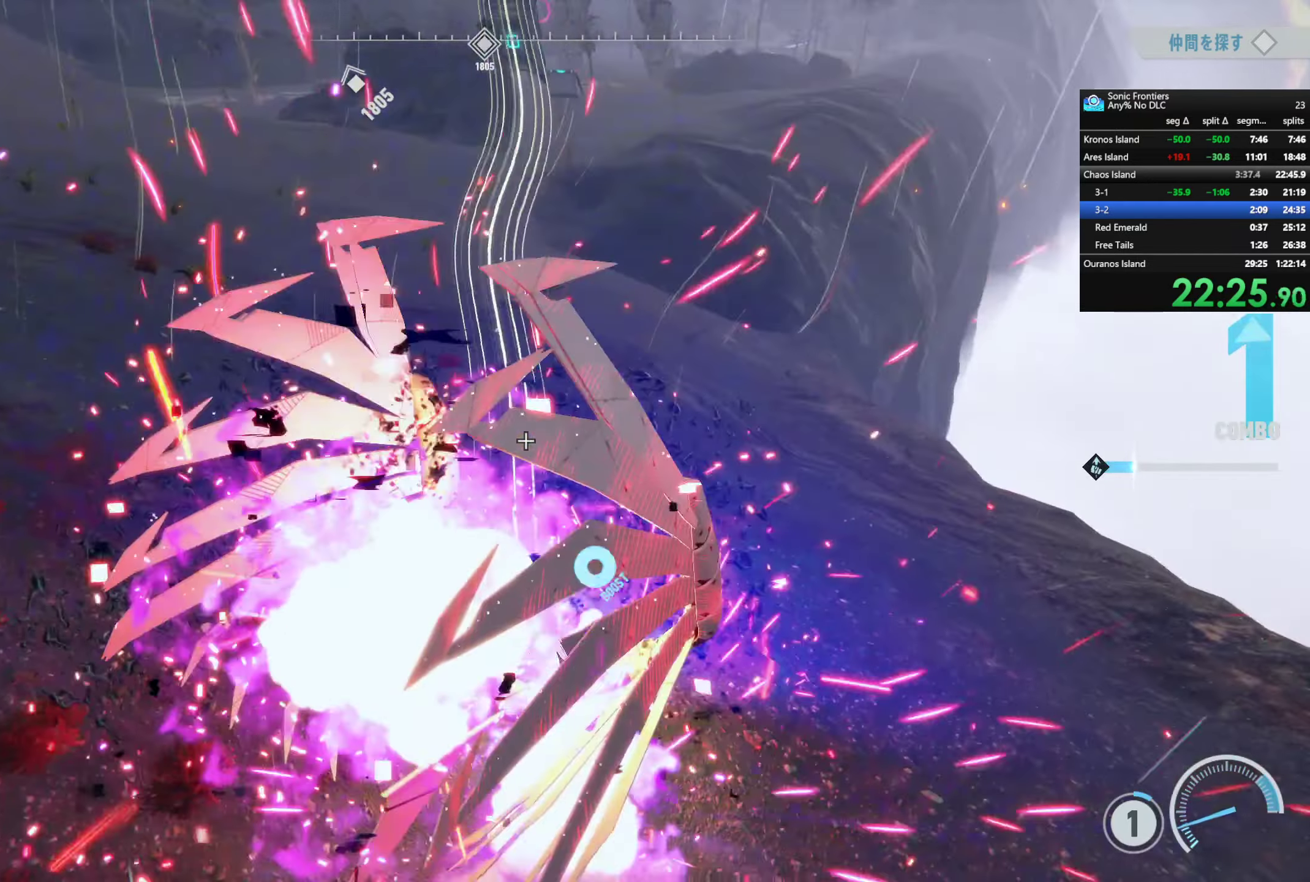
{"buttons": [], "left_stick": "up-left", "right_stick": "center", "button_events": [[216, "R2", "down"], [433, "R2", "up"]]}
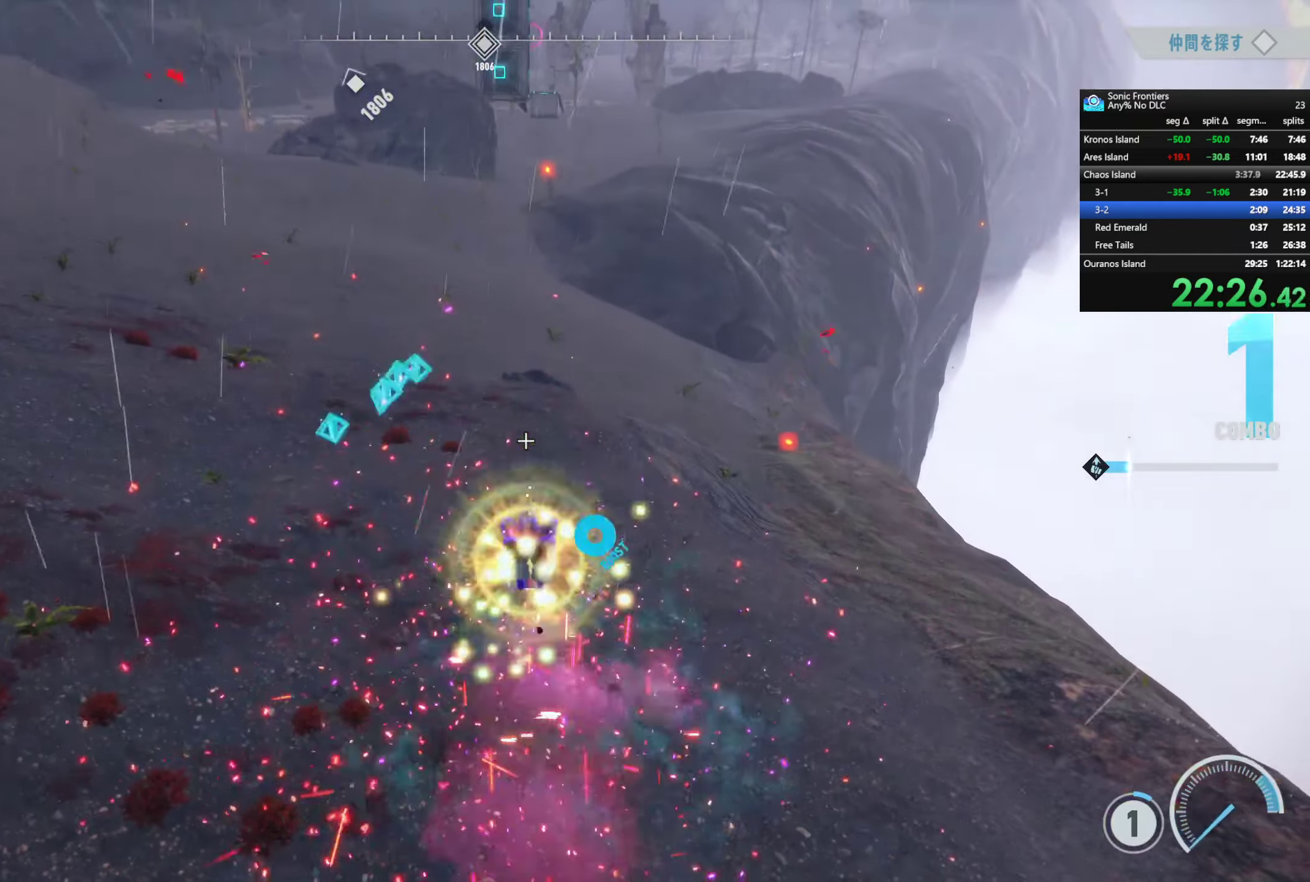
{"buttons": [], "left_stick": "up", "right_stick": "center", "button_events": [[83, "R2", "down"], [300, "R2", "up"]]}
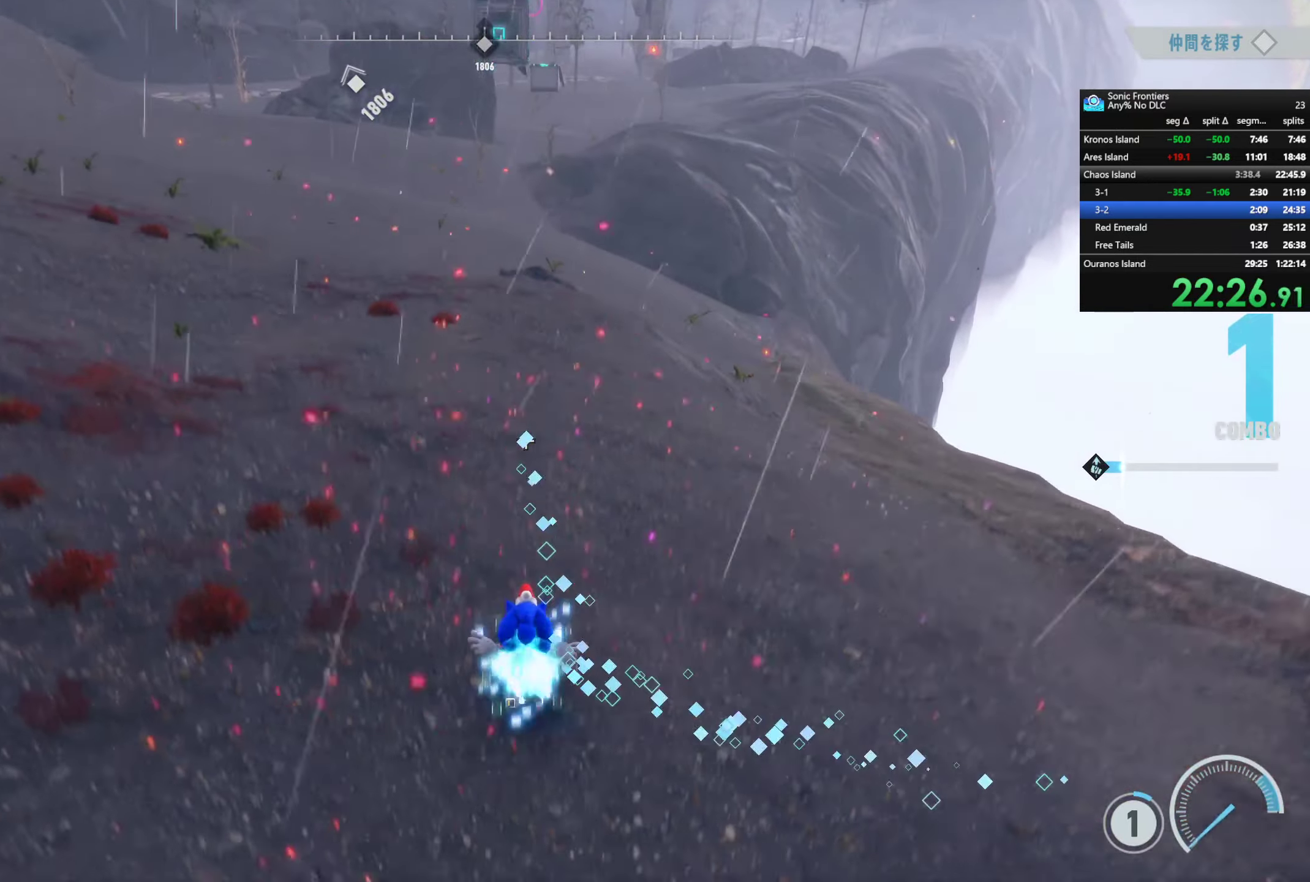
{"buttons": ["R2"], "left_stick": "up-left", "right_stick": "center", "button_events": [[133, "R2", "down"]]}
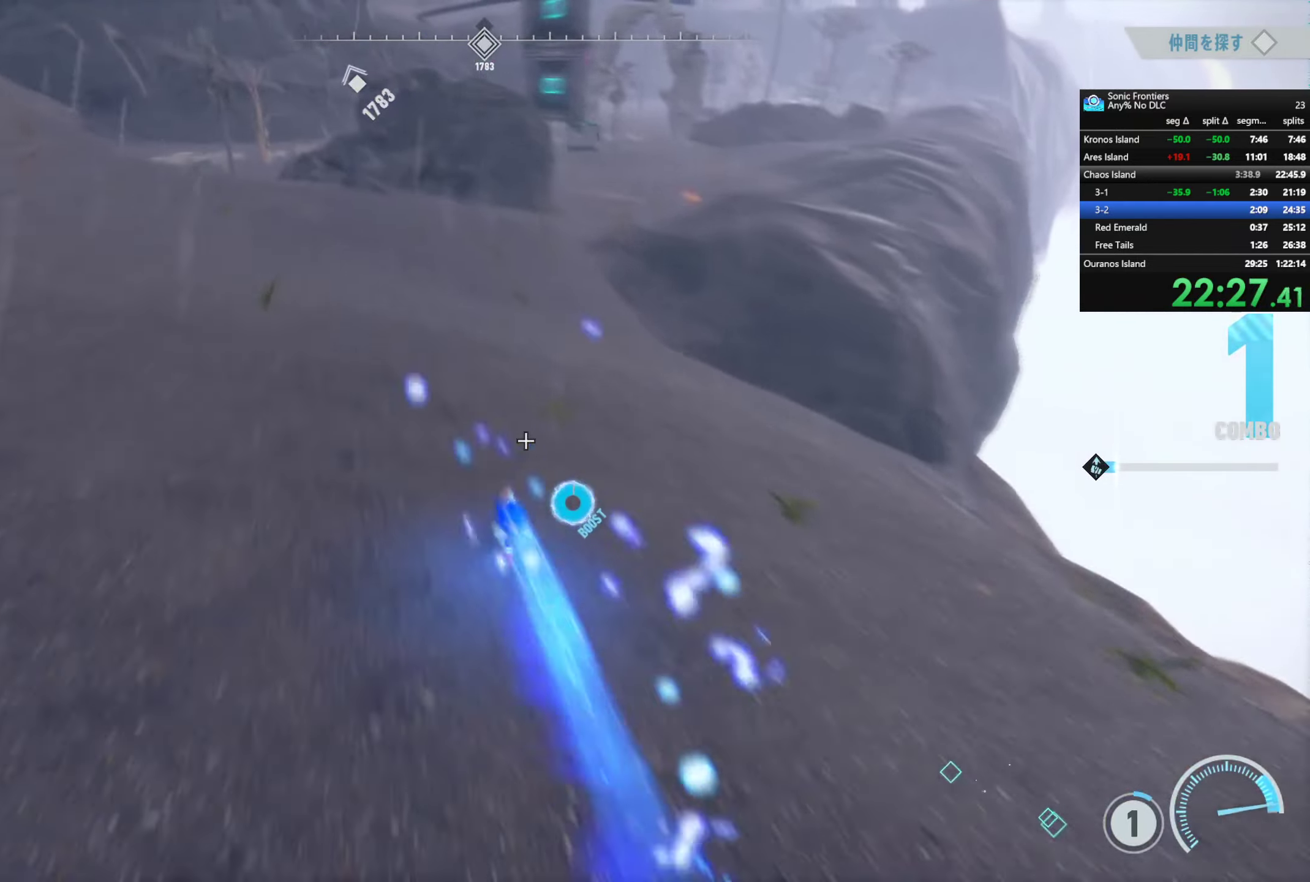
{"buttons": ["R2"], "left_stick": "up", "right_stick": "center", "button_events": []}
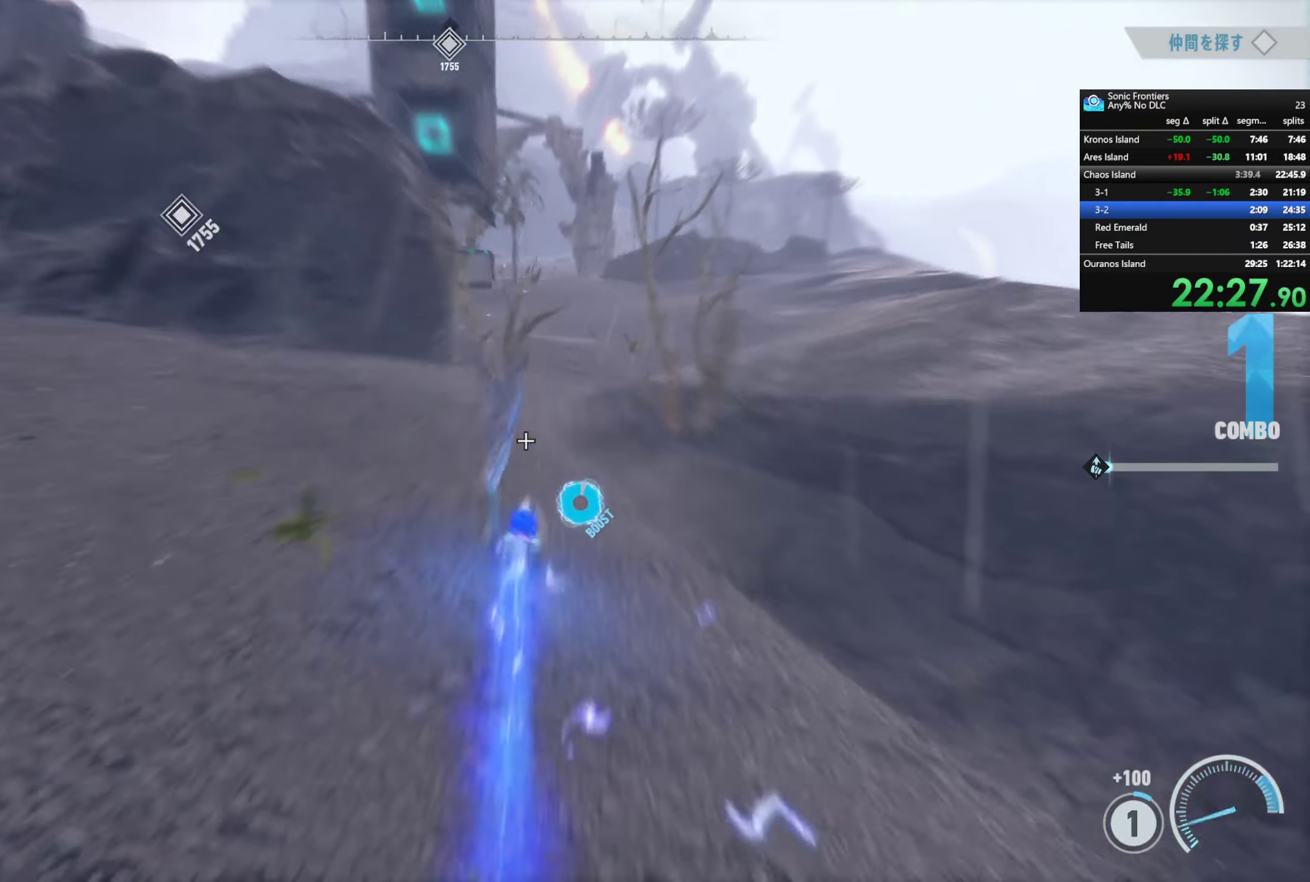
{"buttons": [], "left_stick": "up", "right_stick": "center", "button_events": [[400, "R2", "up"]]}
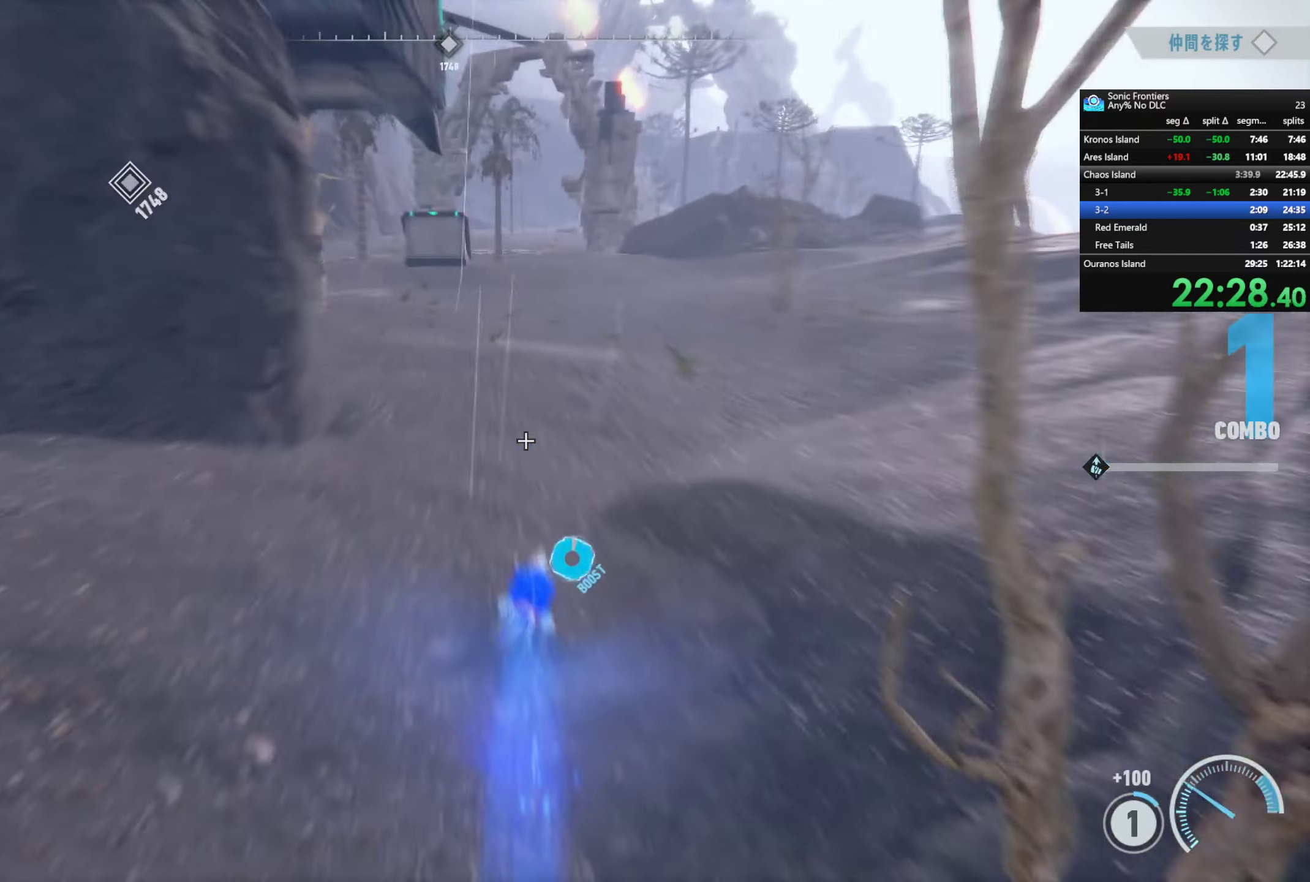
{"buttons": ["R2"], "left_stick": "up", "right_stick": "center", "button_events": [[16, "R2", "down"]]}
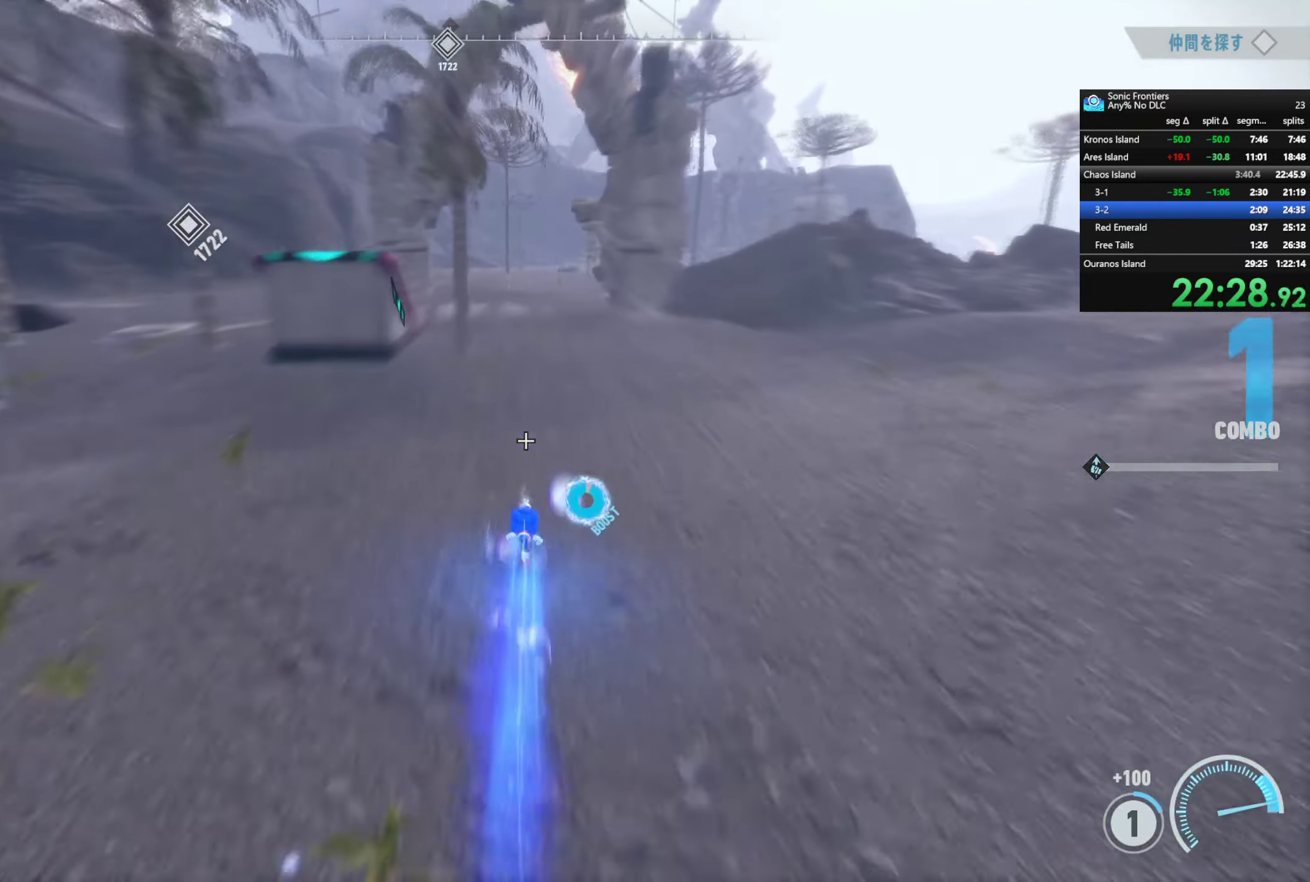
{"buttons": ["R2"], "left_stick": "up", "right_stick": "center", "button_events": []}
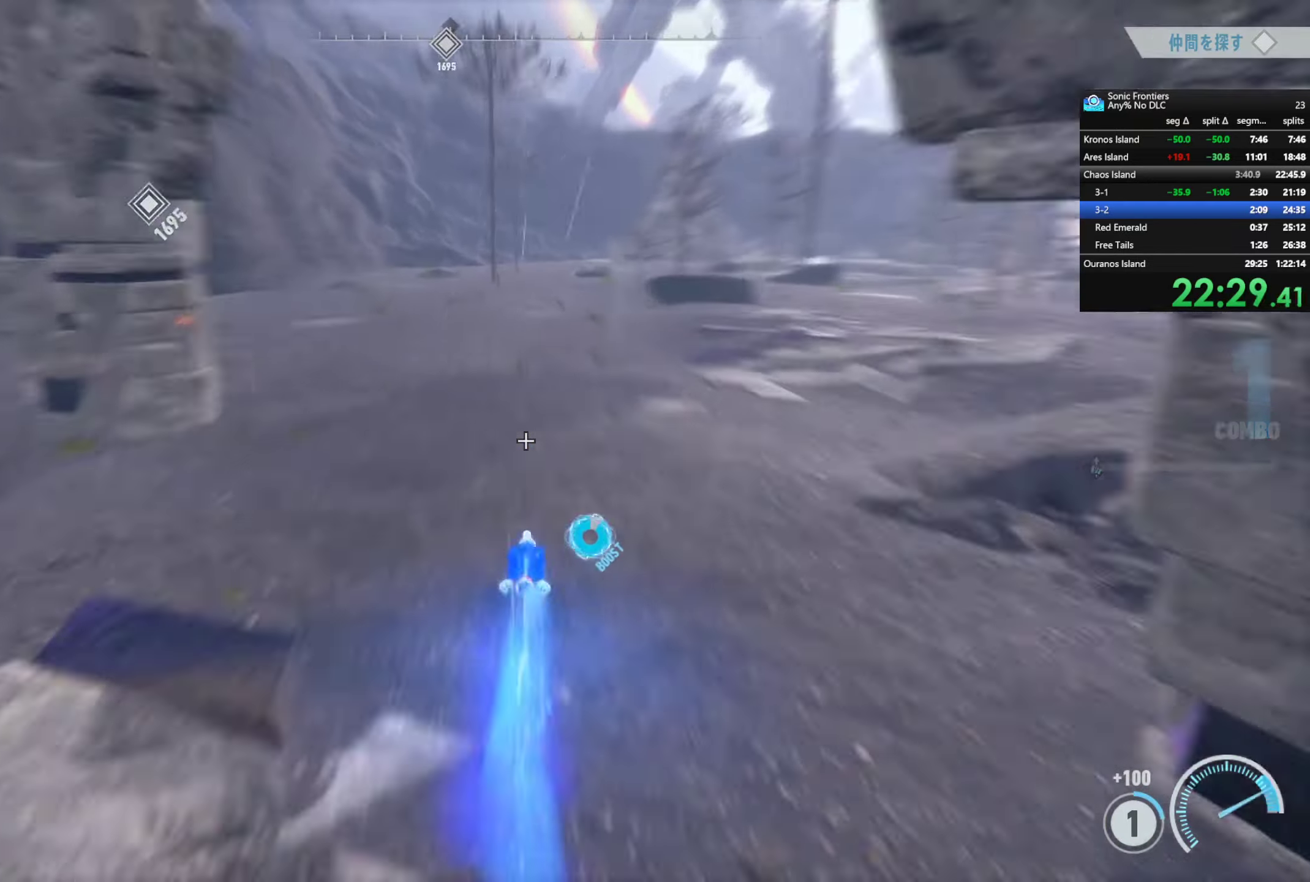
{"buttons": ["R2"], "left_stick": "up", "right_stick": "center", "button_events": []}
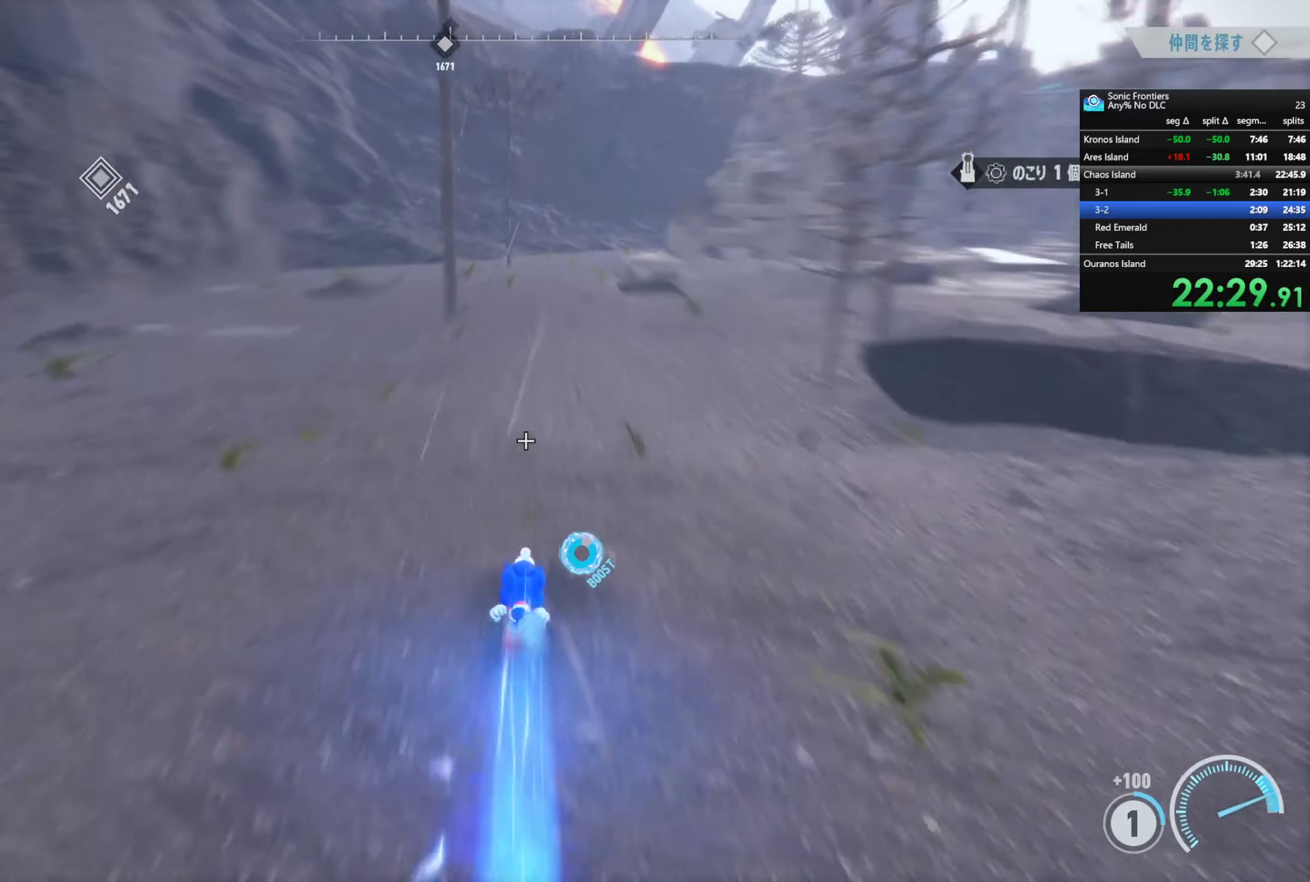
{"buttons": ["R2"], "left_stick": "up-right", "right_stick": "center", "button_events": []}
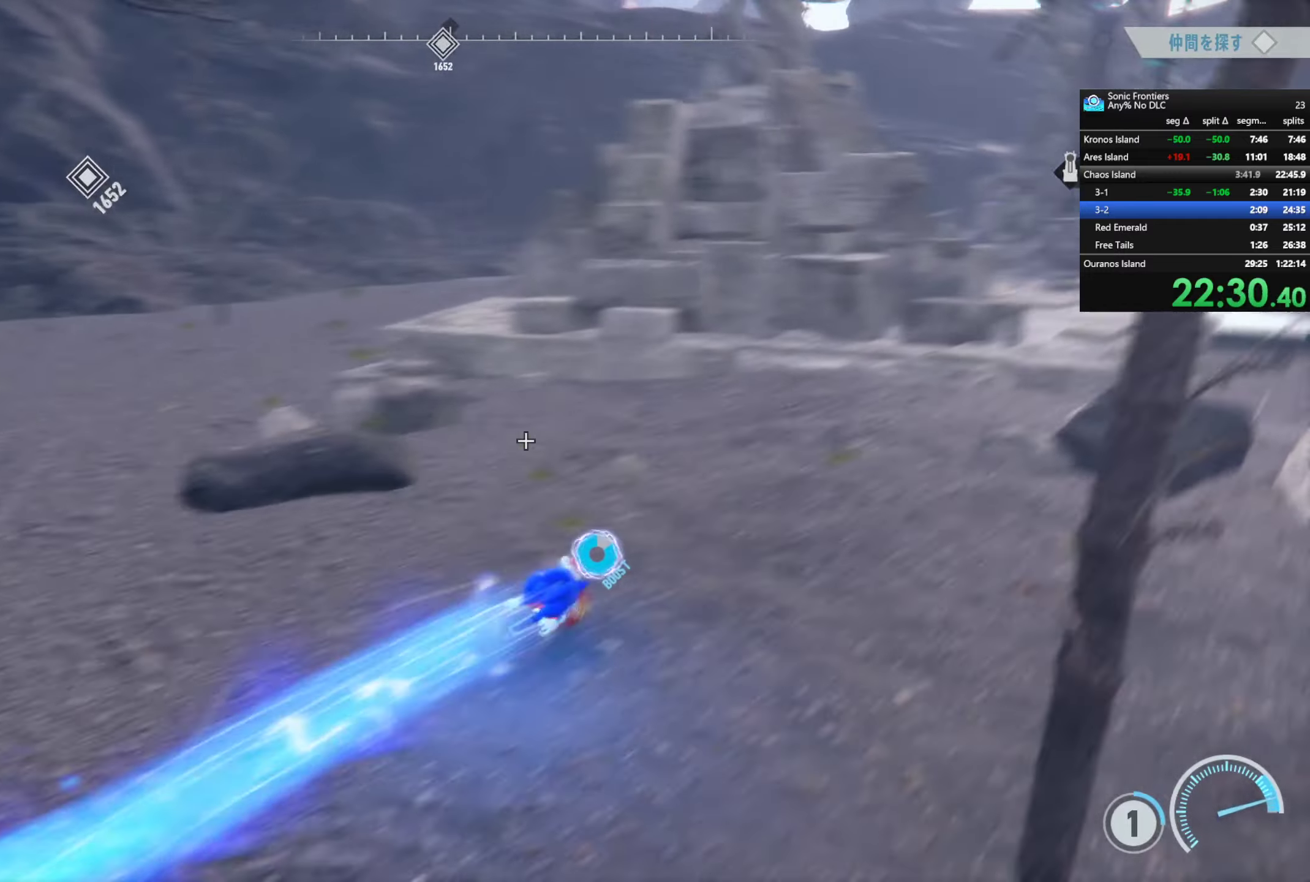
{"buttons": ["CROSS"], "left_stick": "up-right", "right_stick": "center", "button_events": [[150, "CROSS", "down"], [350, "R2", "up"]]}
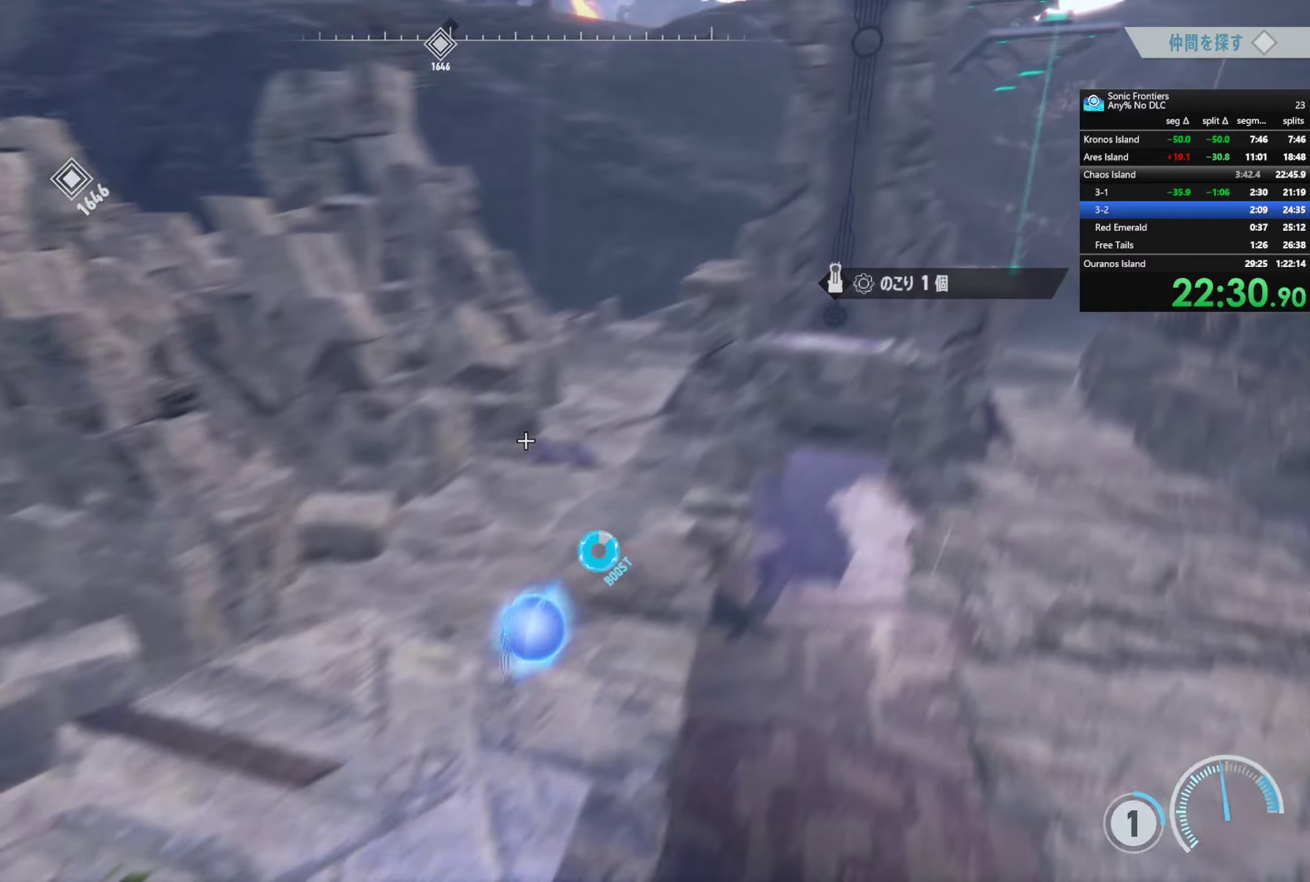
{"buttons": [], "left_stick": "up-right", "right_stick": "center", "button_events": [[100, "CROSS", "up"], [267, "CROSS", "down"], [333, "CROSS", "up"]]}
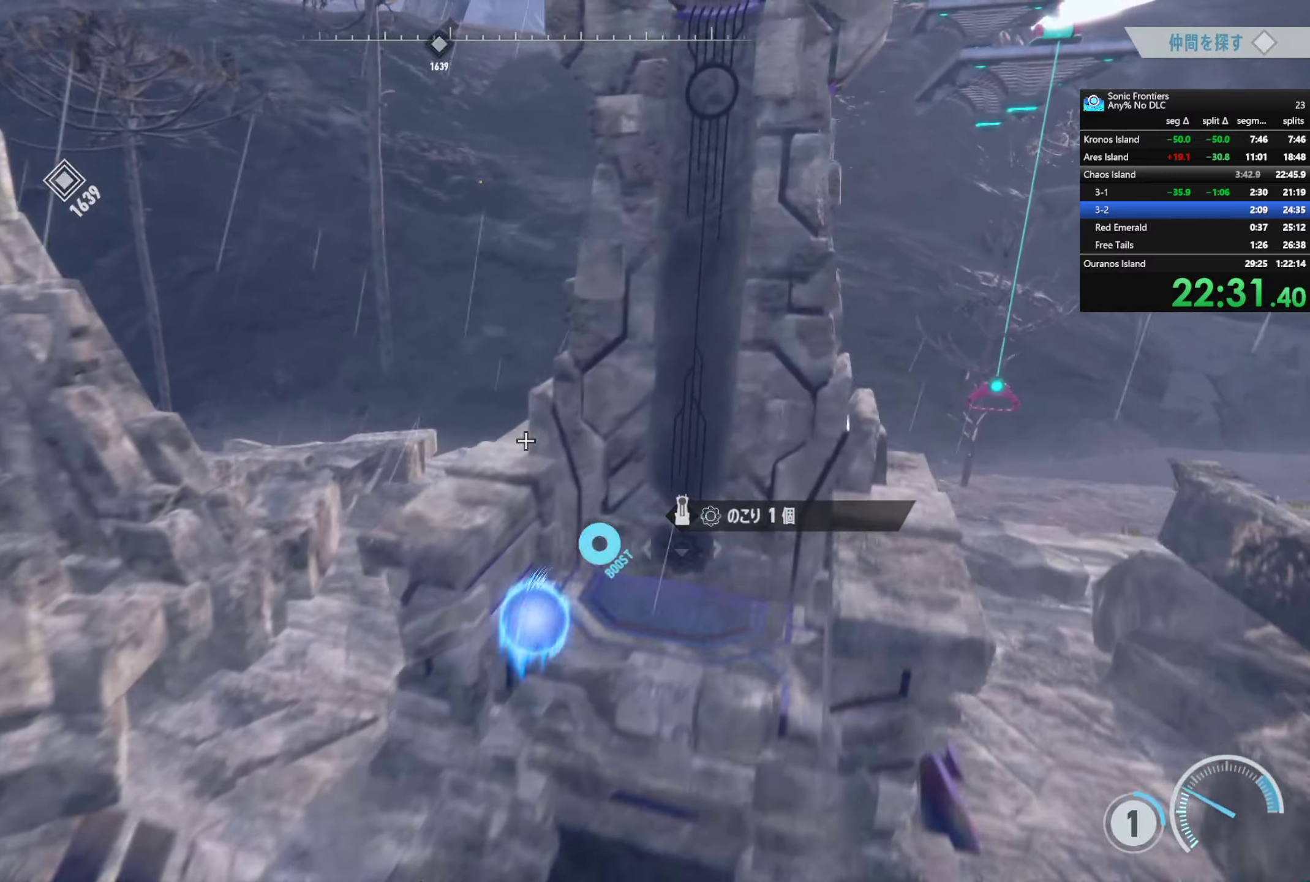
{"buttons": [], "left_stick": "up", "right_stick": "center", "button_events": [[300, "CIRCLE", "down"], [383, "CIRCLE", "up"]]}
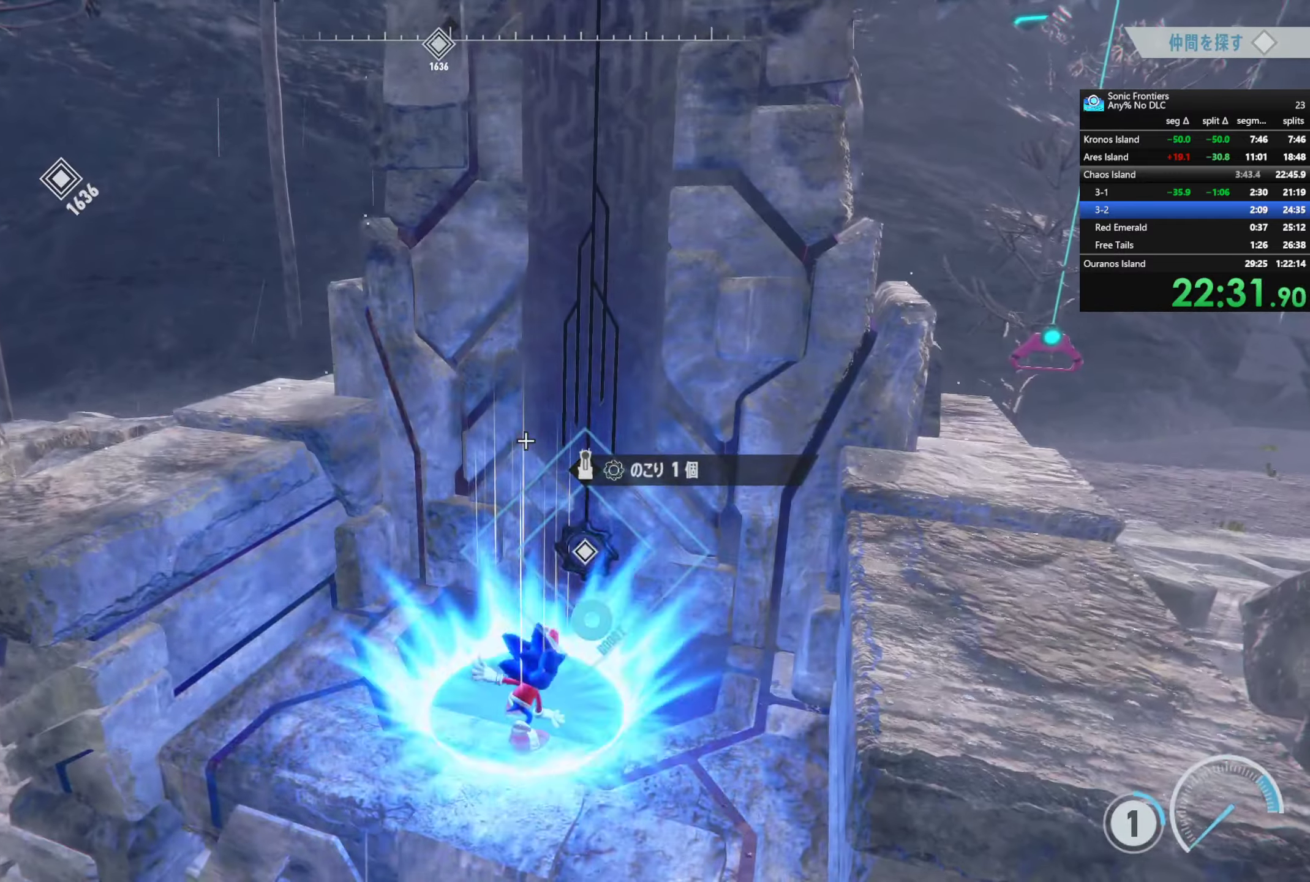
{"buttons": ["CROSS"], "left_stick": "center", "right_stick": "center", "button_events": [[33, "SQUARE", "down"], [167, "SQUARE", "up"], [233, "SQUARE", "down"], [333, "SQUARE", "up"], [400, "CROSS", "down"]]}
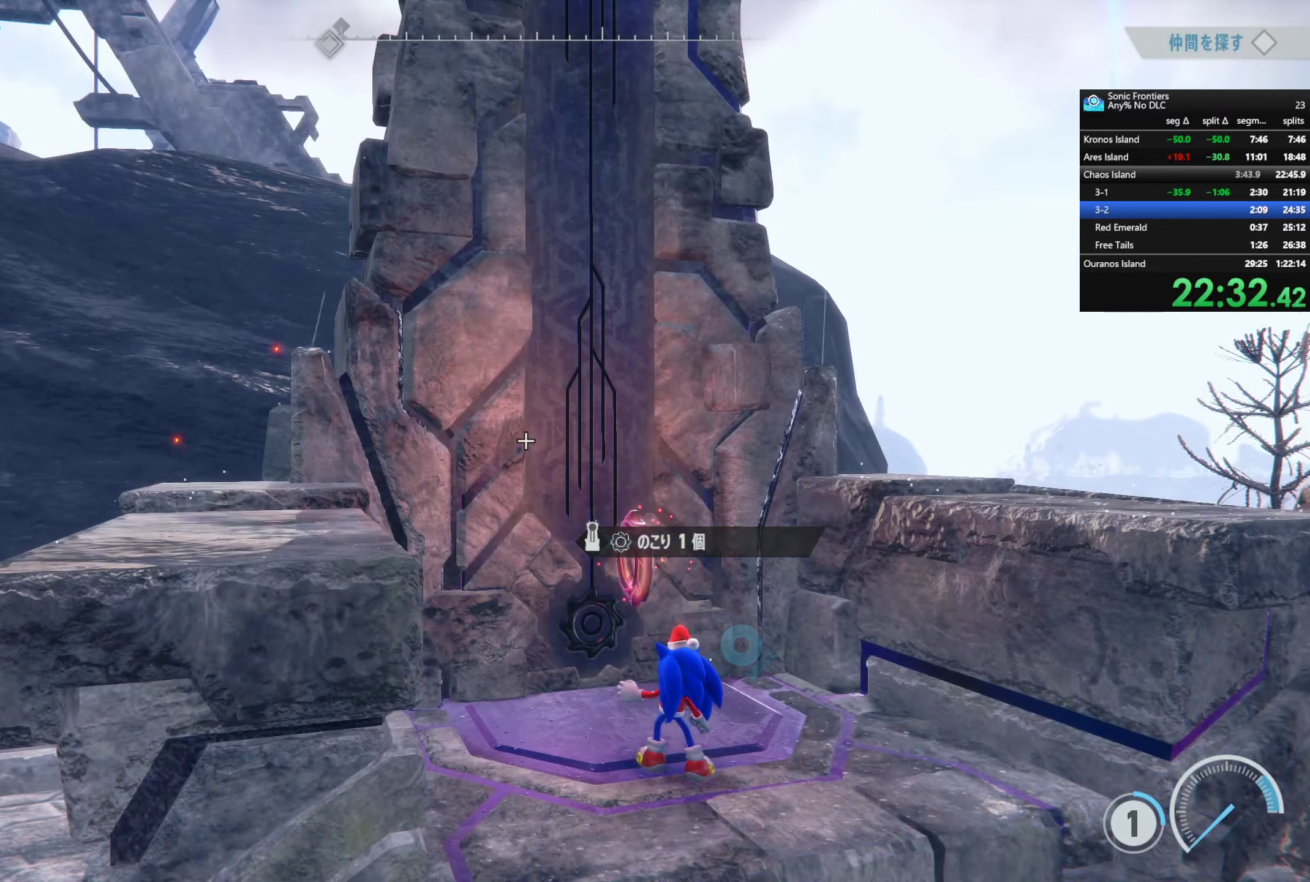
{"buttons": ["CROSS"], "left_stick": "center", "right_stick": "center", "button_events": []}
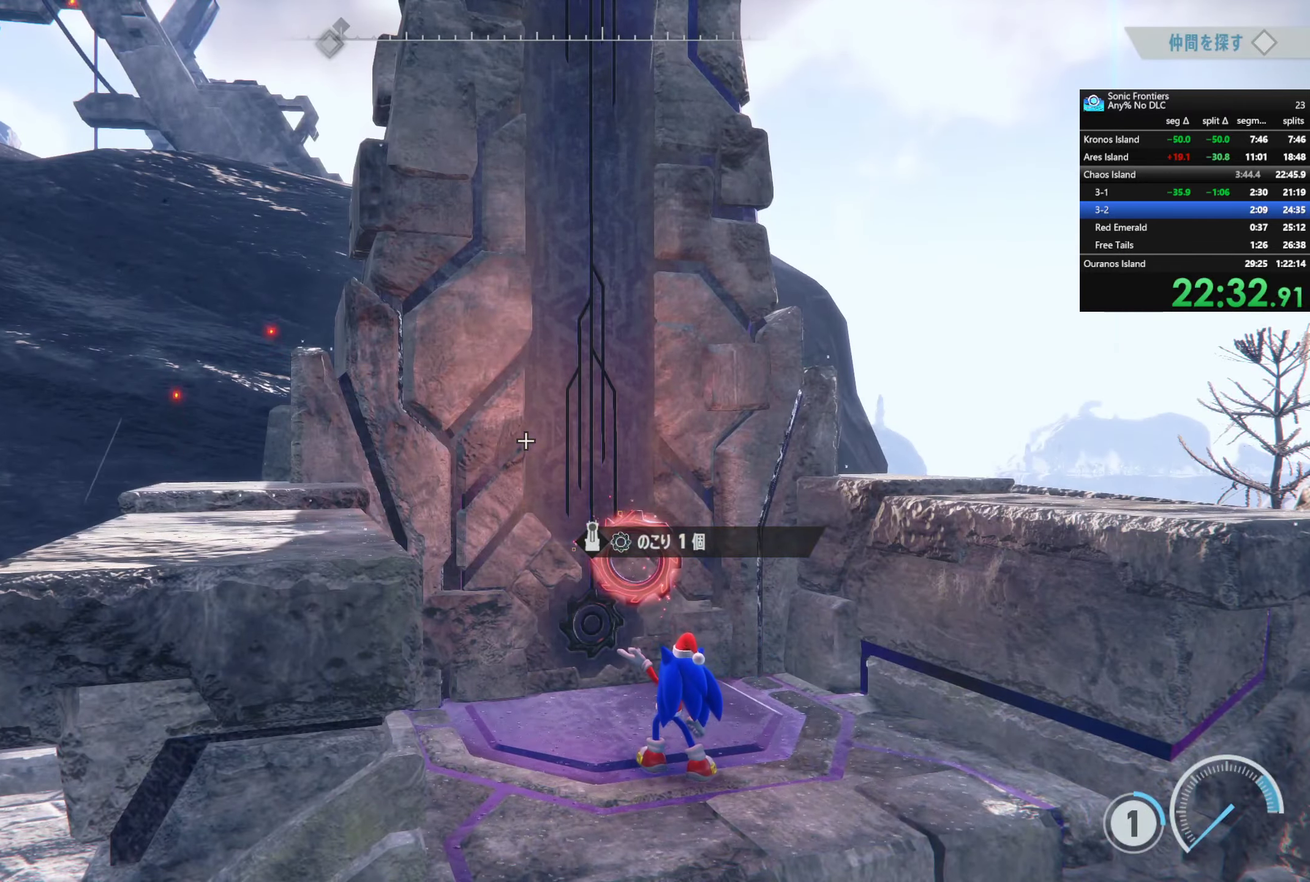
{"buttons": ["CROSS"], "left_stick": "center", "right_stick": "center", "button_events": []}
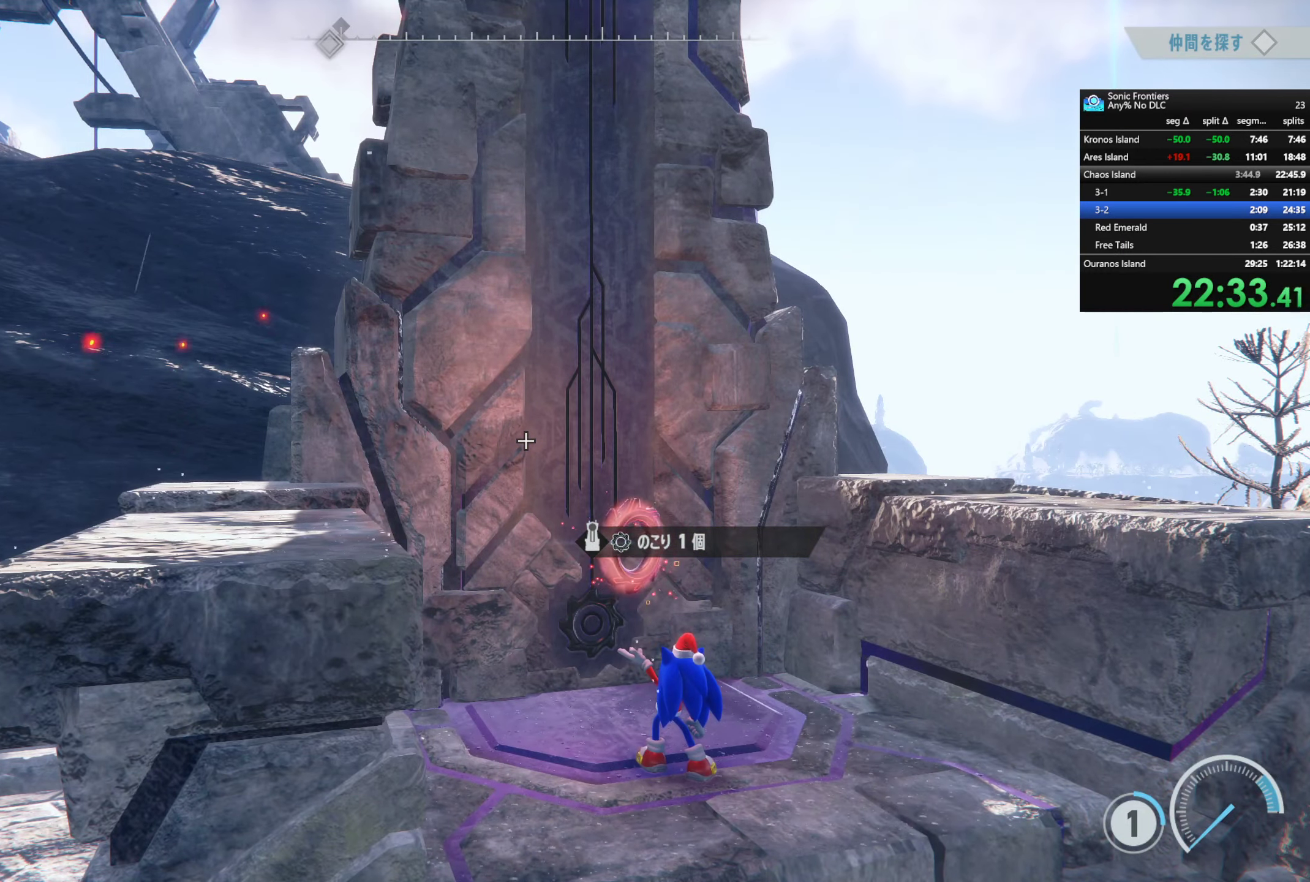
{"buttons": ["CROSS"], "left_stick": "center", "right_stick": "center", "button_events": []}
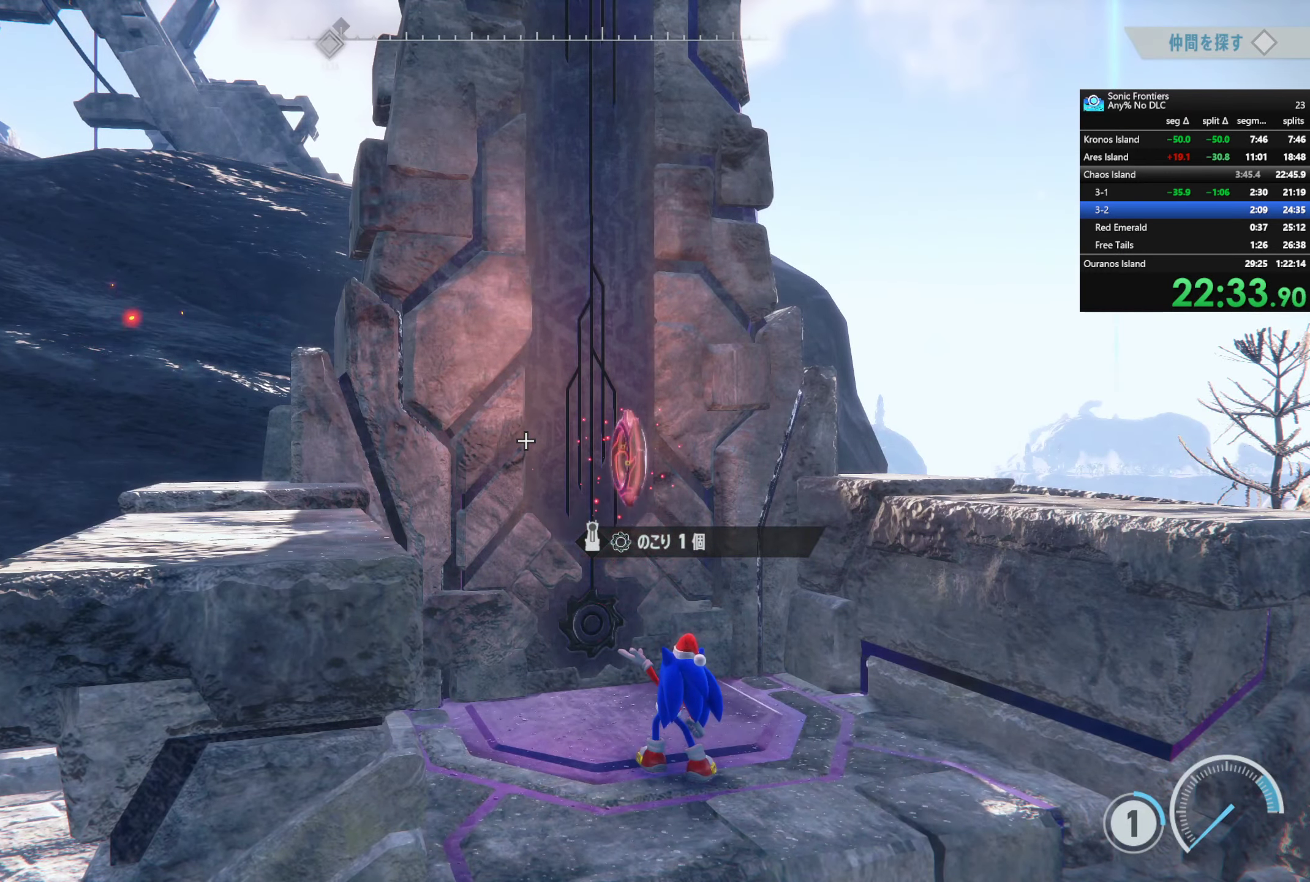
{"buttons": ["CROSS"], "left_stick": "center", "right_stick": "center", "button_events": []}
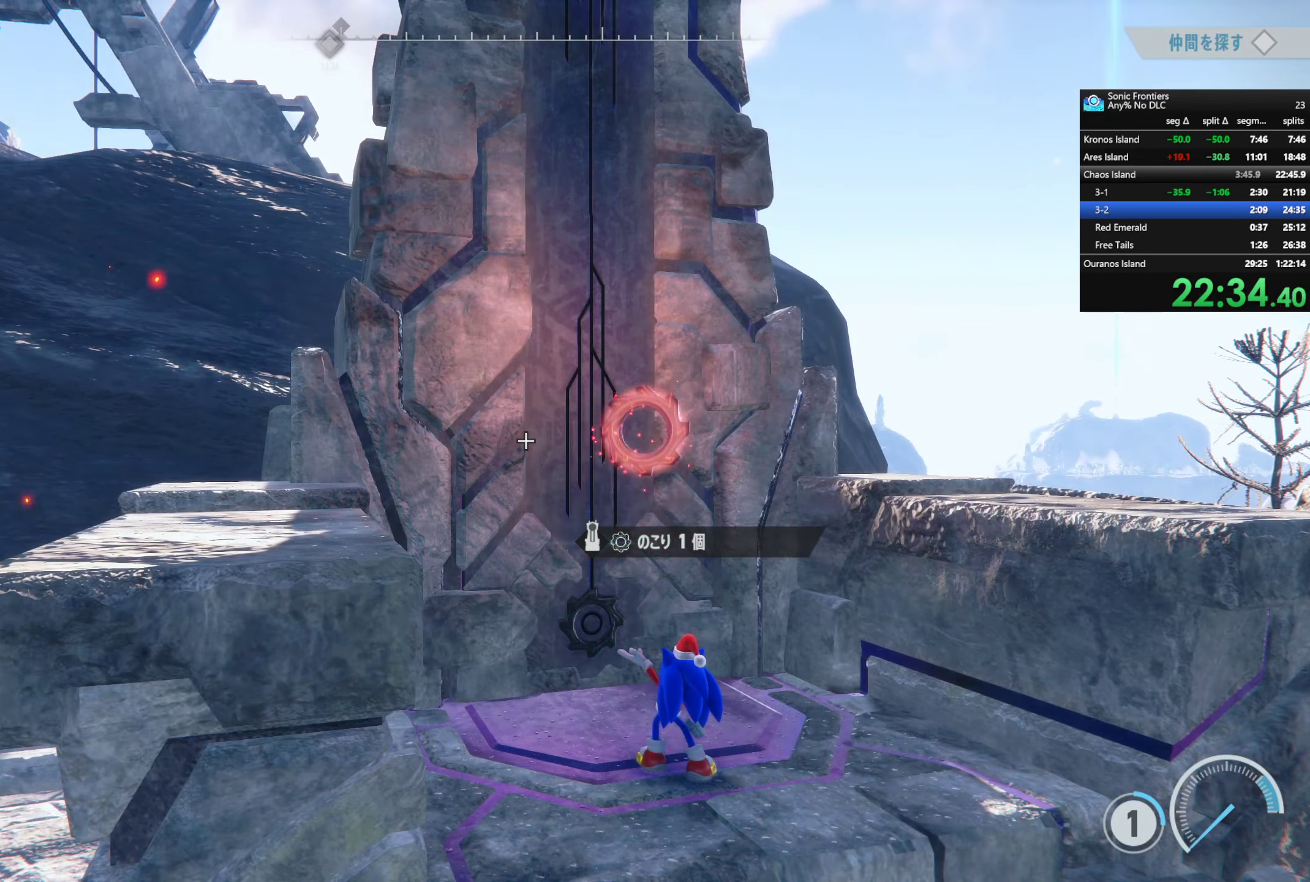
{"buttons": ["CROSS"], "left_stick": "center", "right_stick": "center", "button_events": []}
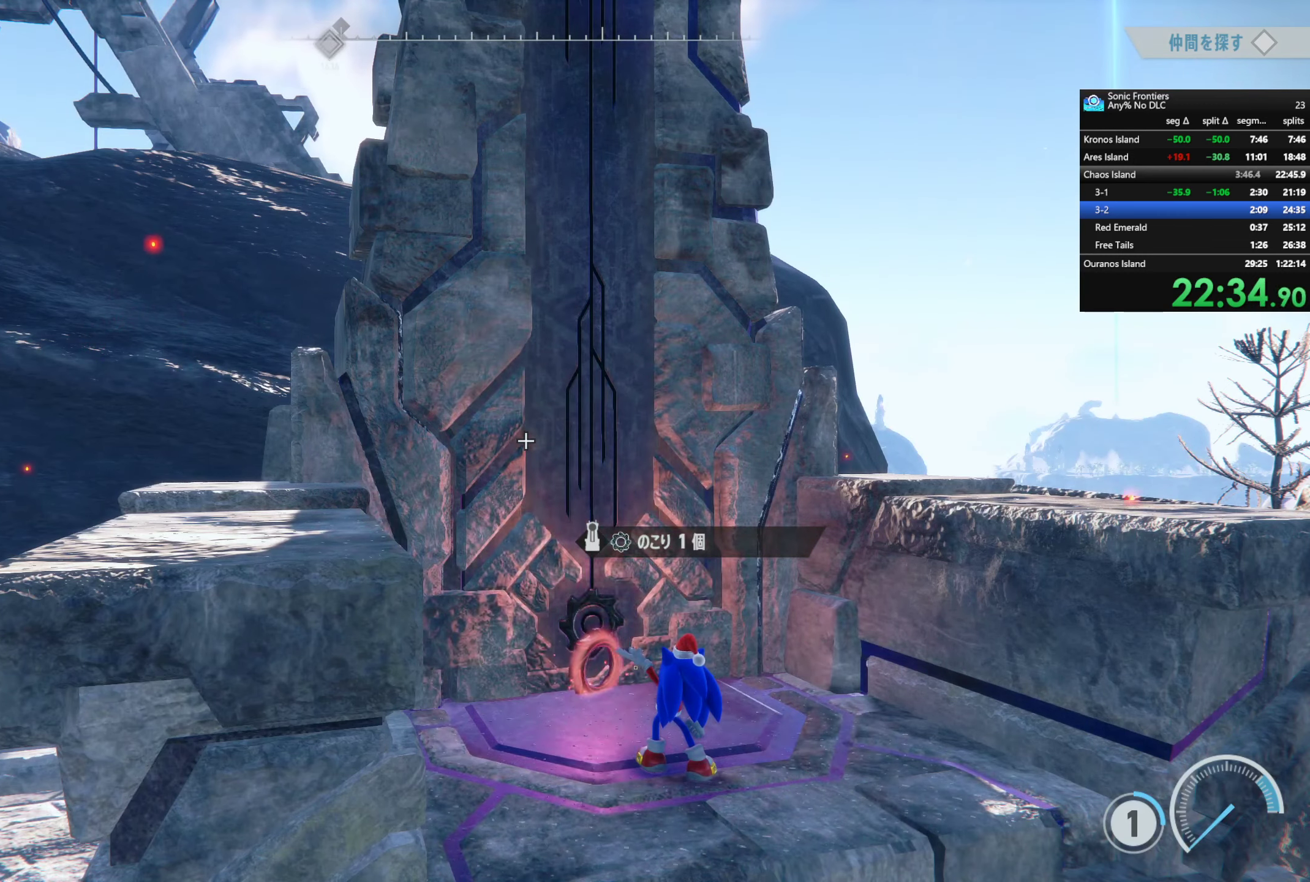
{"buttons": ["CROSS"], "left_stick": "center", "right_stick": "center", "button_events": []}
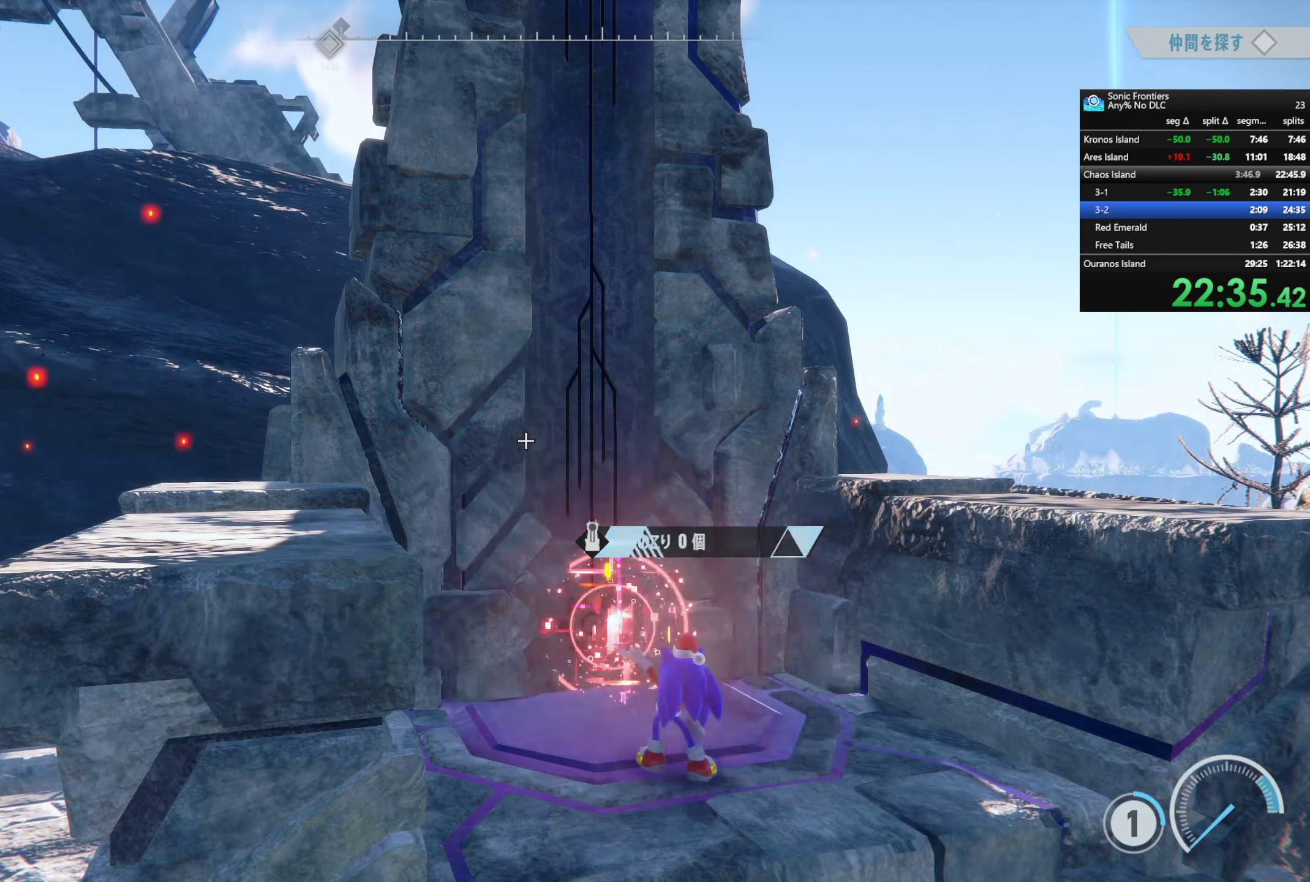
{"buttons": ["CROSS"], "left_stick": "center", "right_stick": "center", "button_events": []}
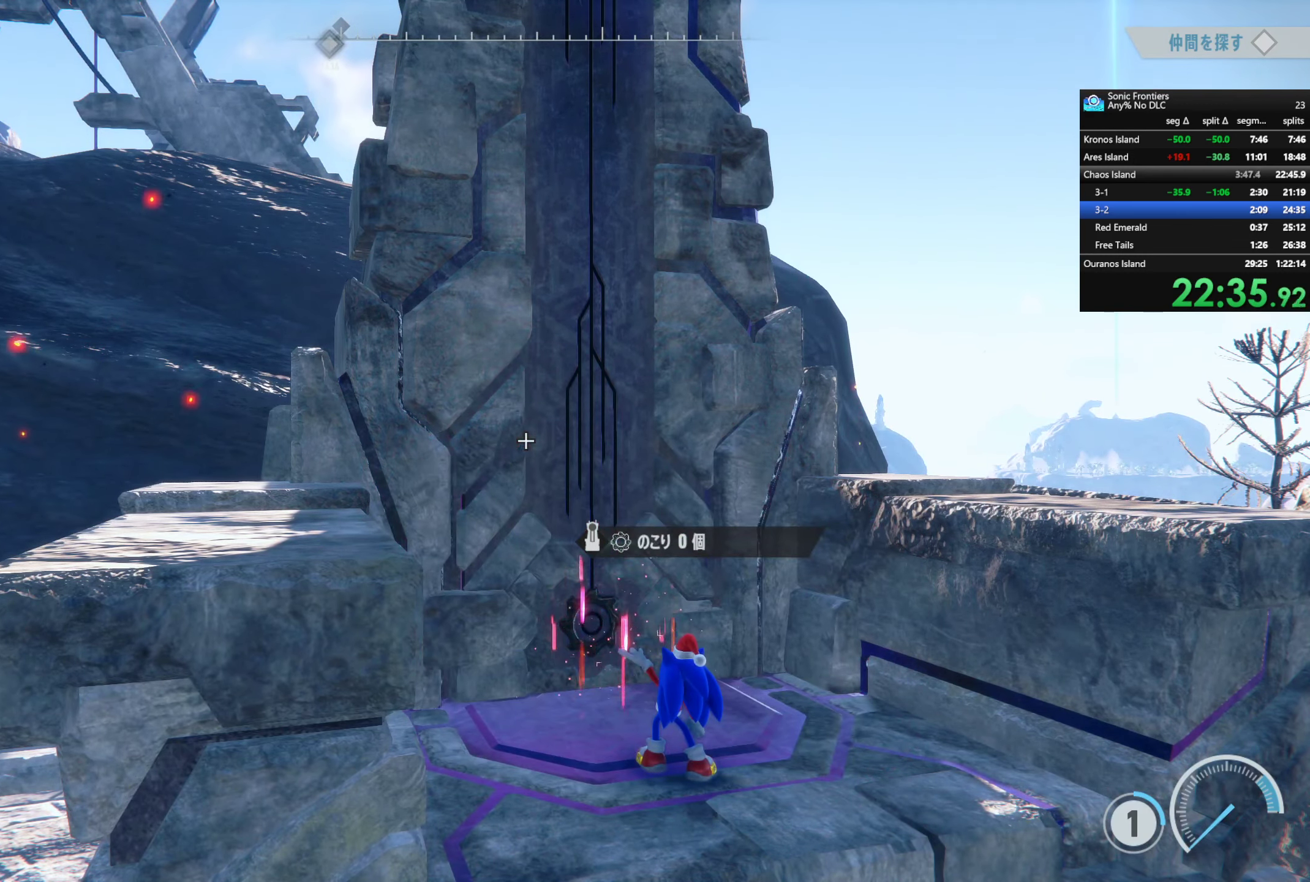
{"buttons": ["CROSS"], "left_stick": "center", "right_stick": "center", "button_events": []}
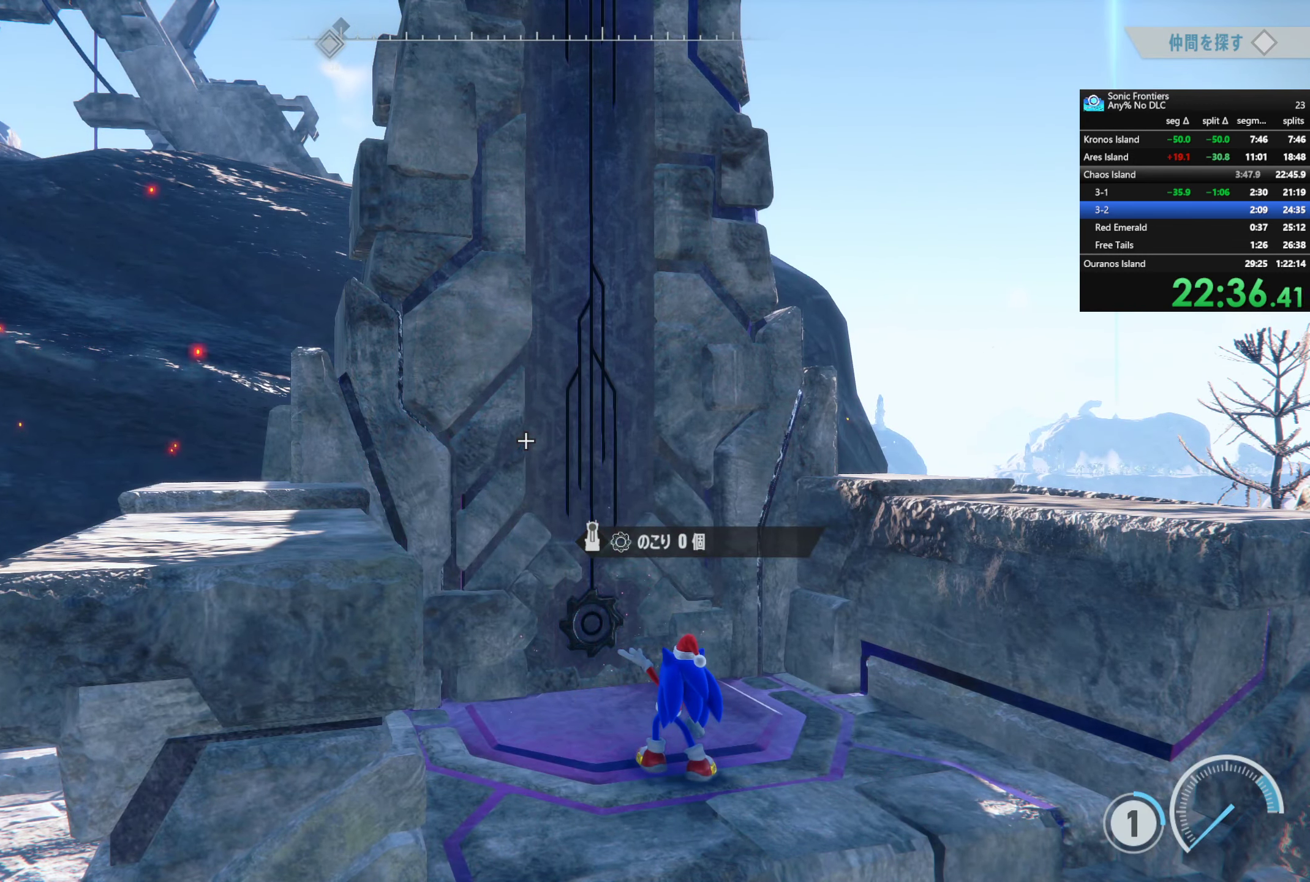
{"buttons": ["CROSS"], "left_stick": "center", "right_stick": "center", "button_events": []}
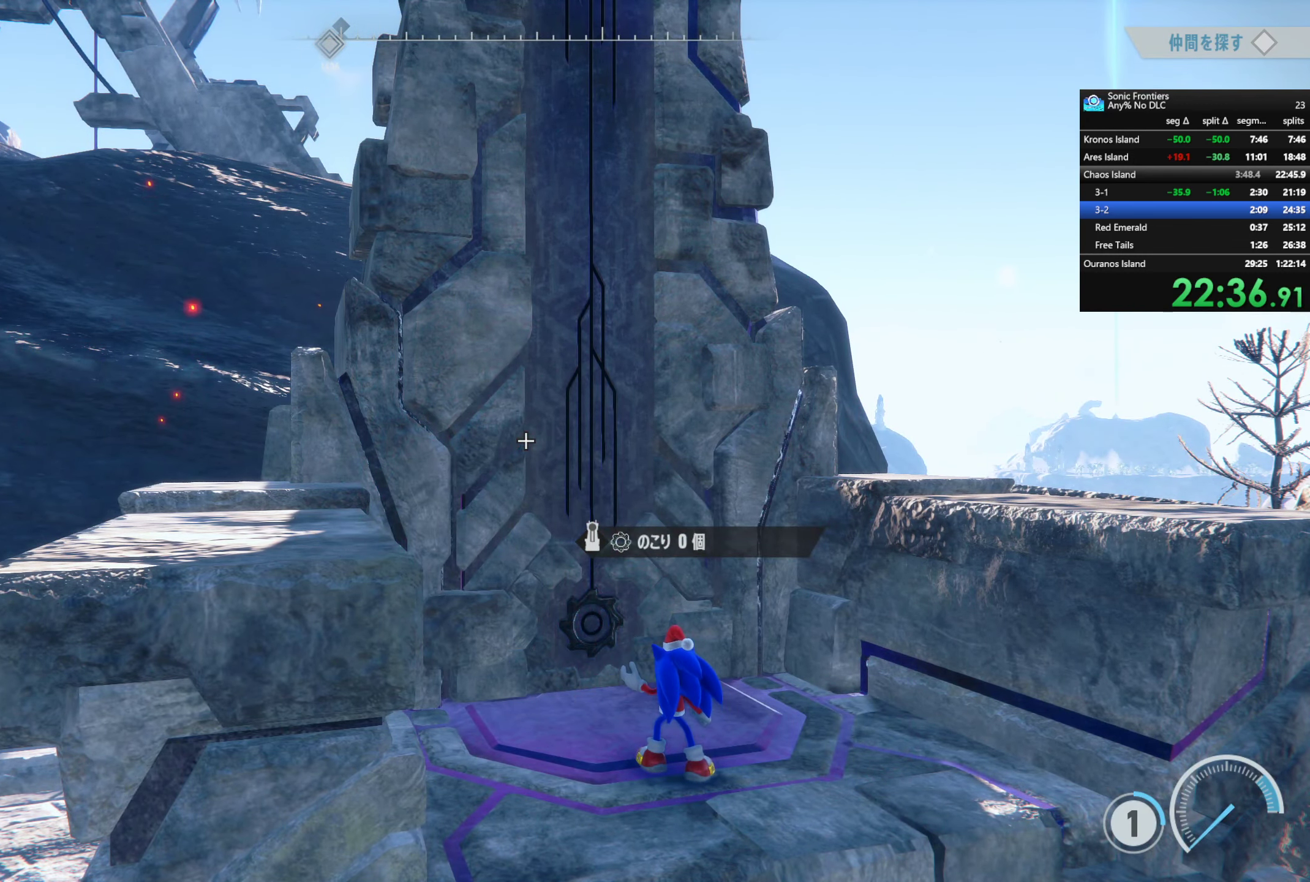
{"buttons": ["CROSS"], "left_stick": "center", "right_stick": "center", "button_events": []}
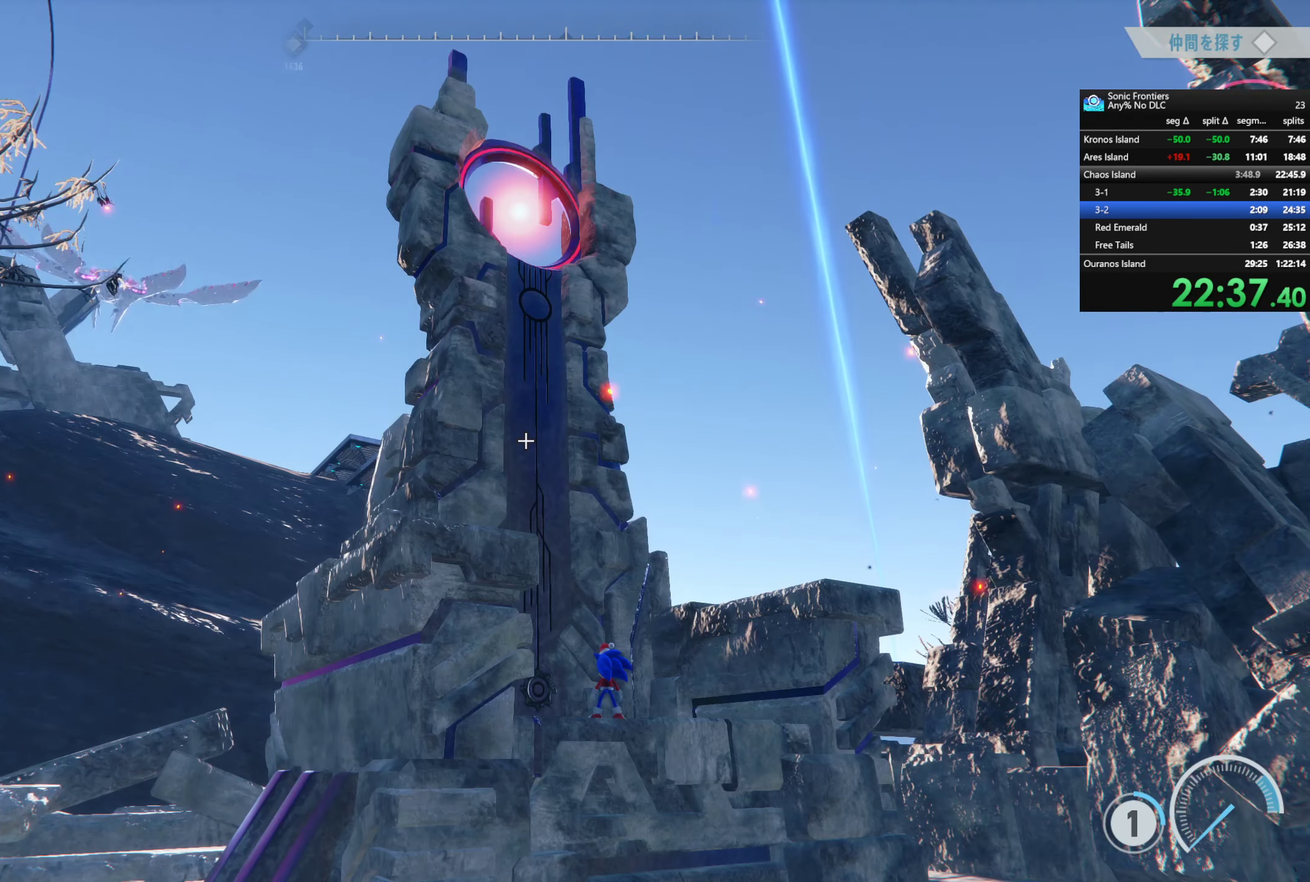
{"buttons": ["CROSS"], "left_stick": "center", "right_stick": "center", "button_events": []}
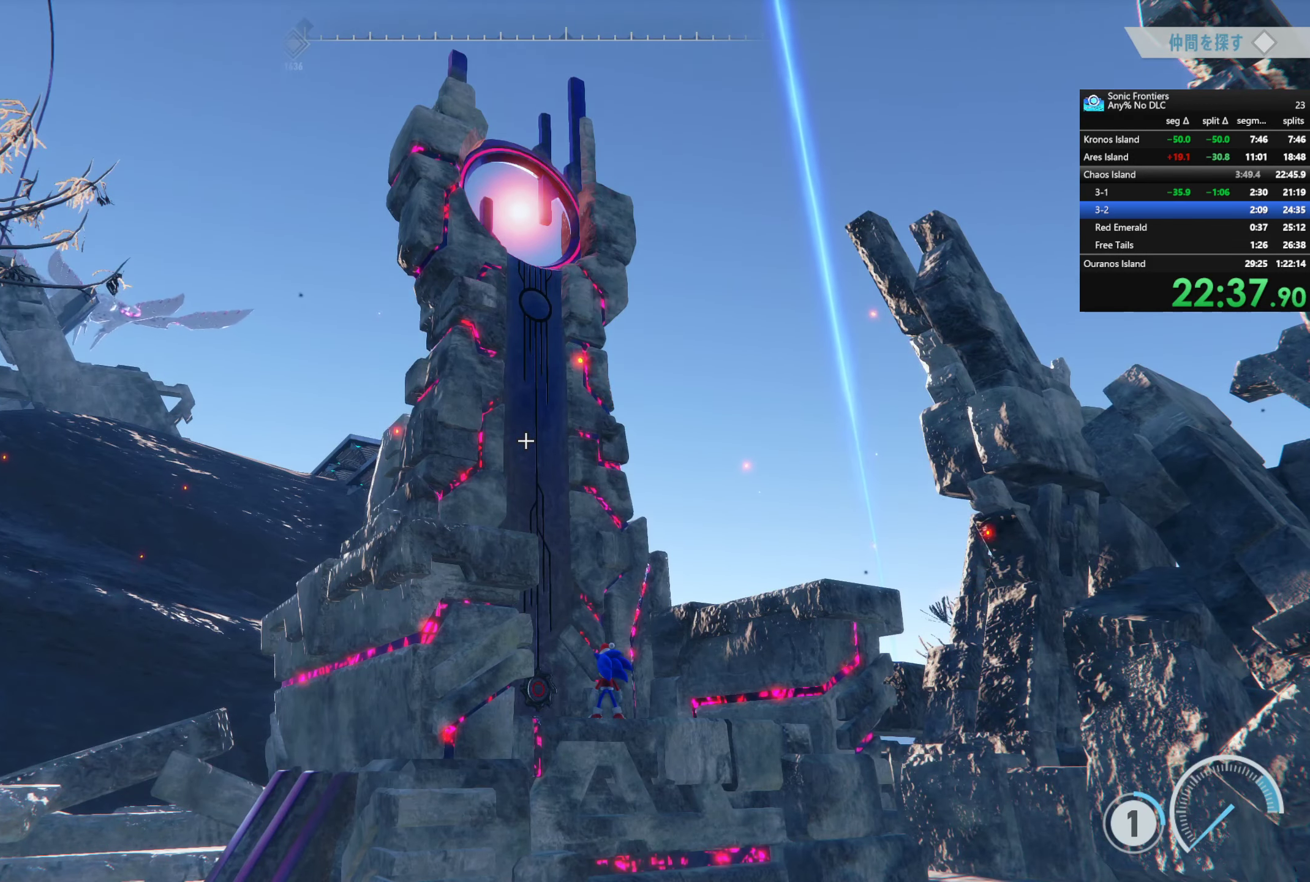
{"buttons": ["CROSS"], "left_stick": "center", "right_stick": "center", "button_events": []}
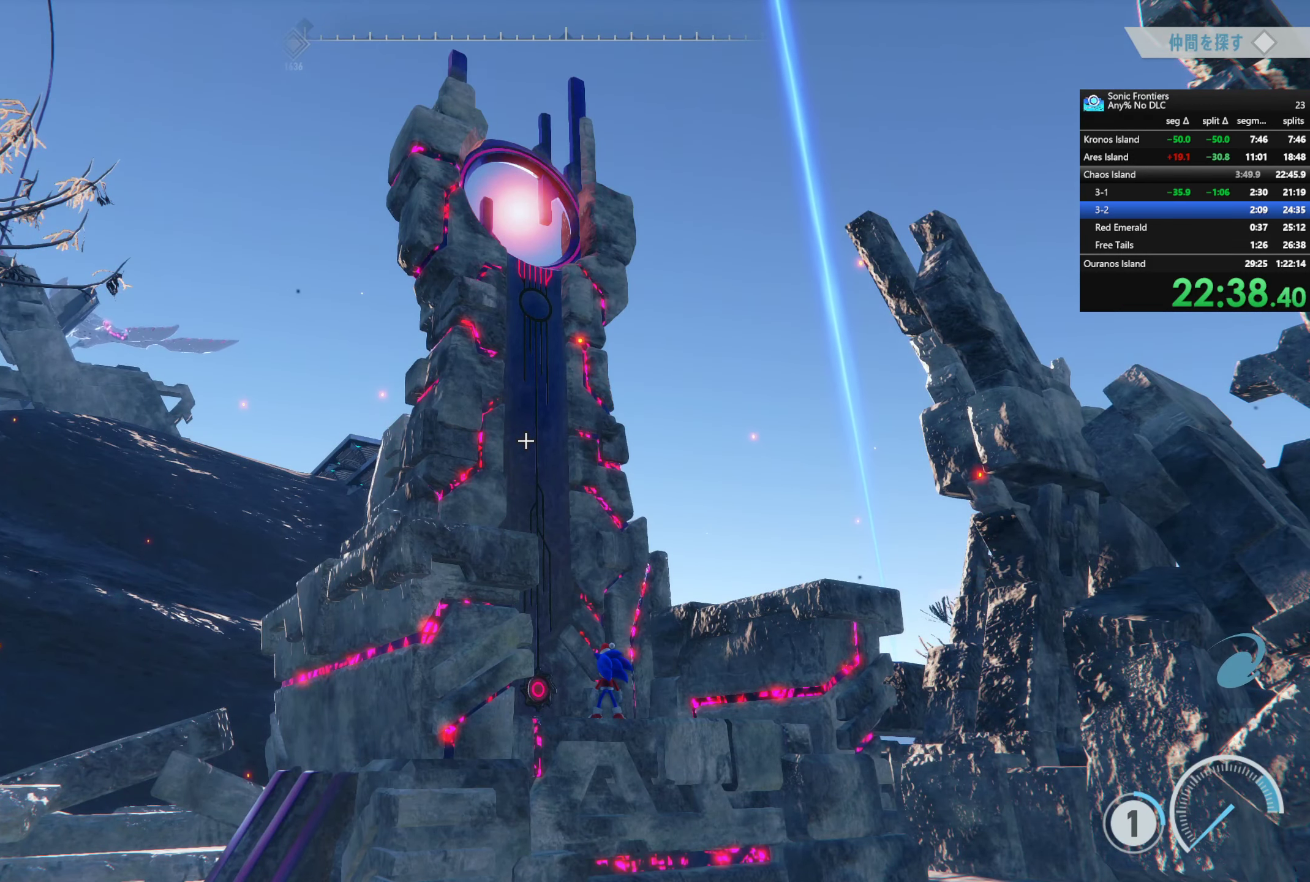
{"buttons": ["CROSS"], "left_stick": "center", "right_stick": "center", "button_events": []}
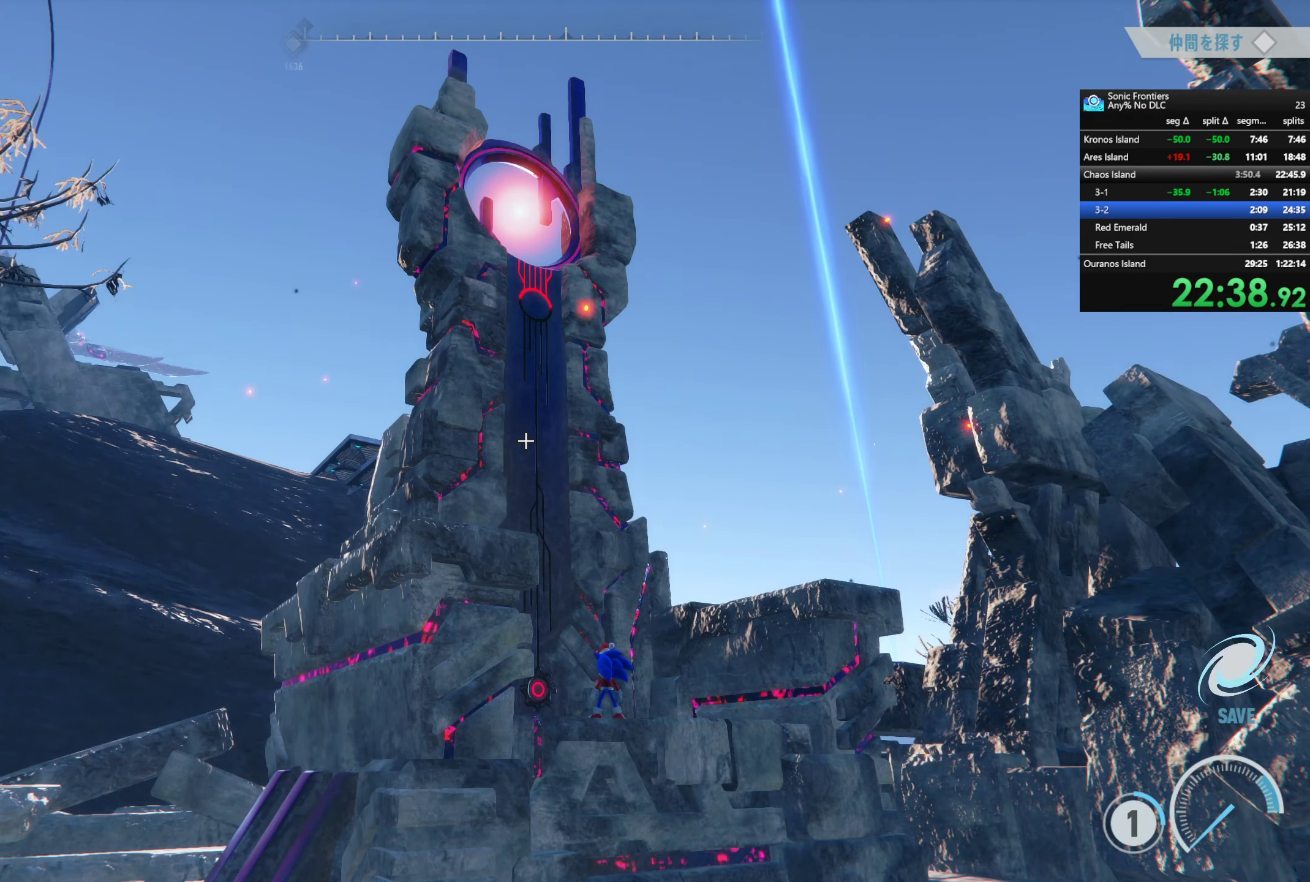
{"buttons": ["CROSS"], "left_stick": "center", "right_stick": "center", "button_events": []}
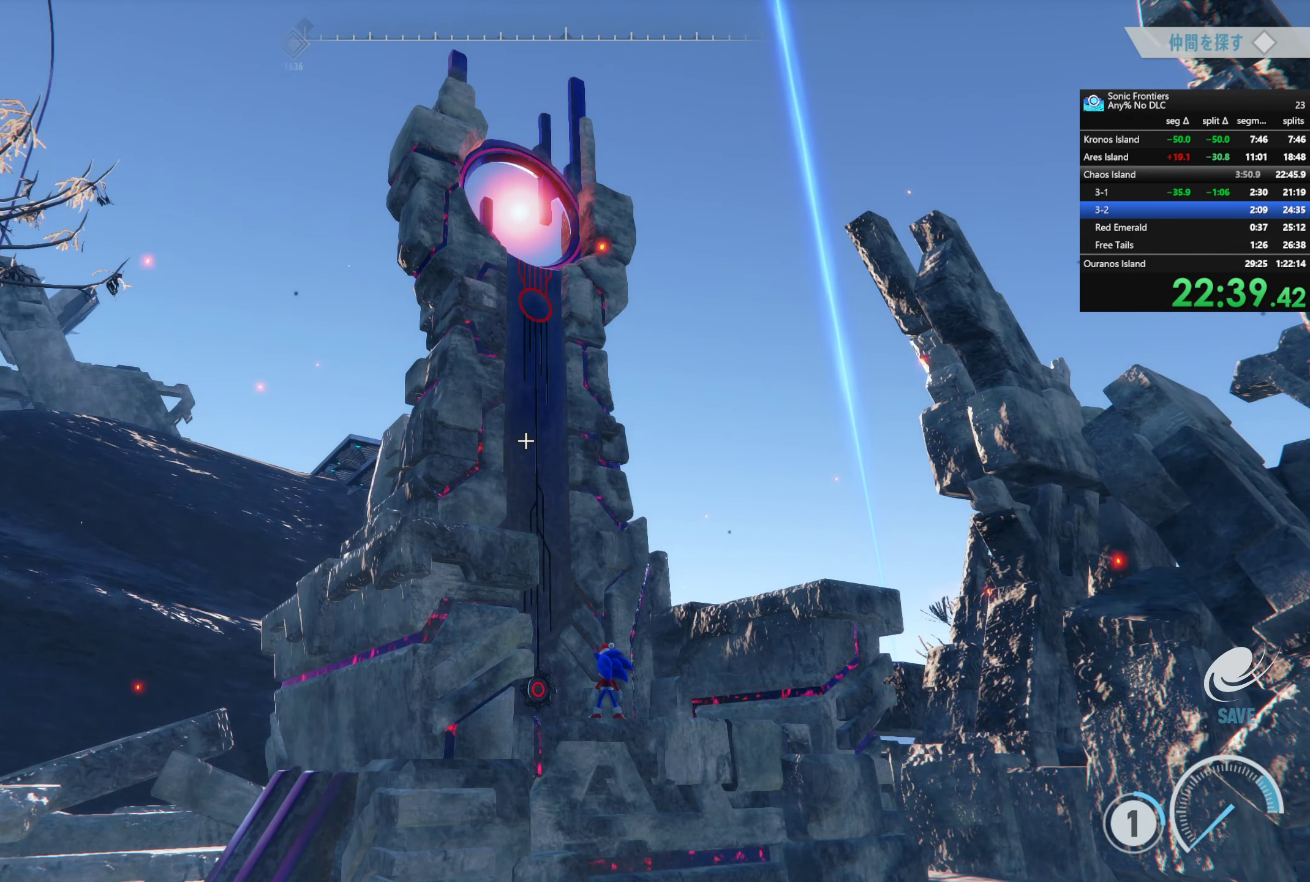
{"buttons": ["CROSS"], "left_stick": "center", "right_stick": "center", "button_events": []}